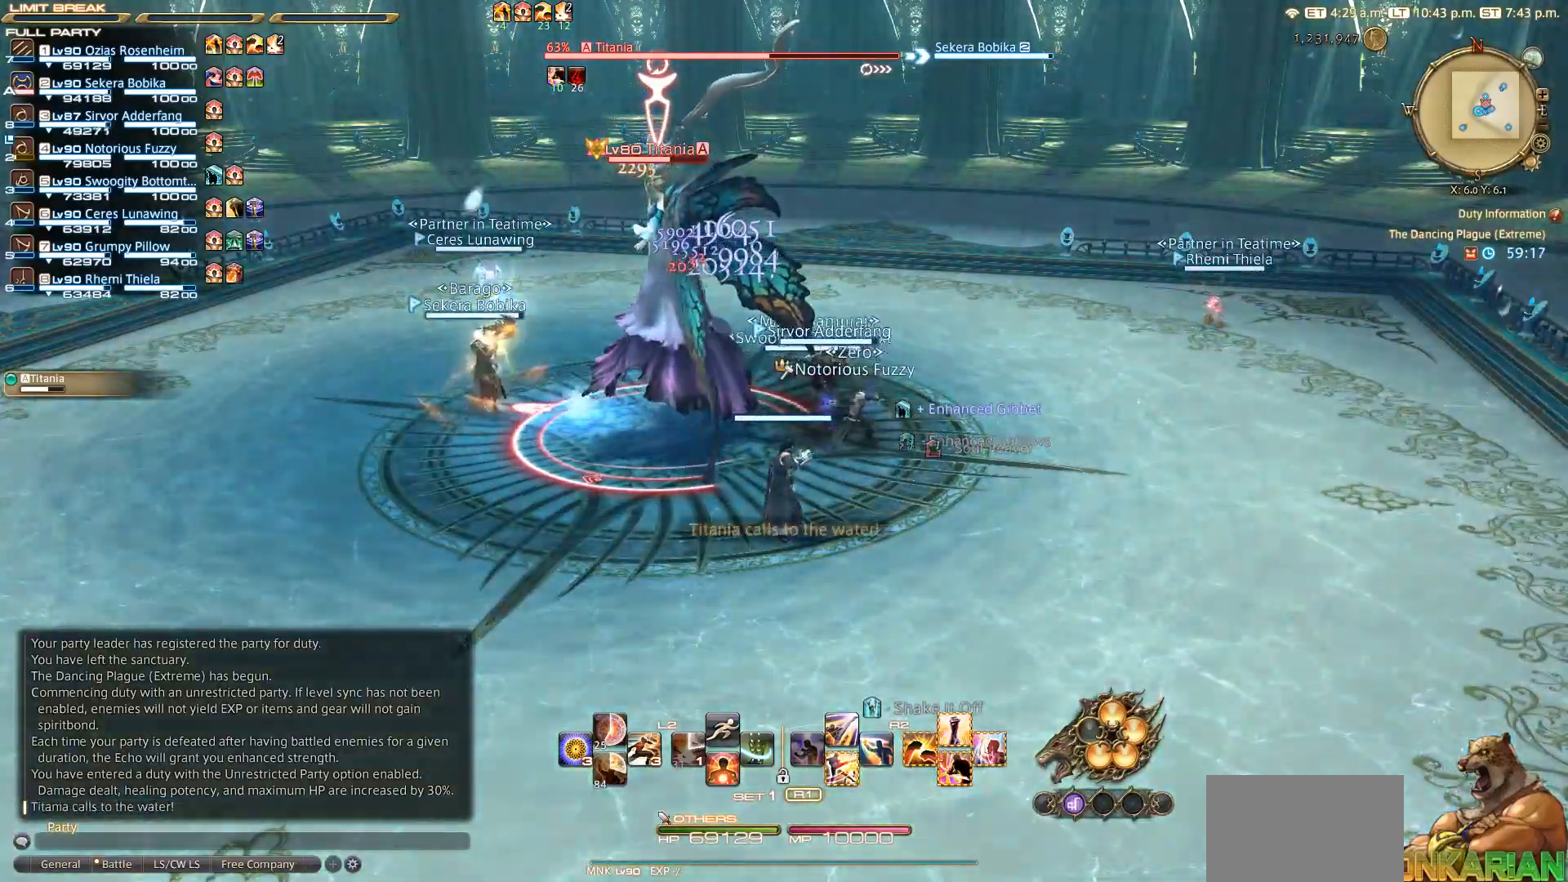
Gameplay with a controller (PlayStation layout); each line is a JSON object with the inputs held at the frame after it. "events" lists button and stick changes between this image and that frame as [ms after this image, input, new state], when the widget could be followed in between. Not read: R3.
{"buttons": ["R2"], "left_stick": "center", "right_stick": "center", "events": [[383, "R2", "down"]]}
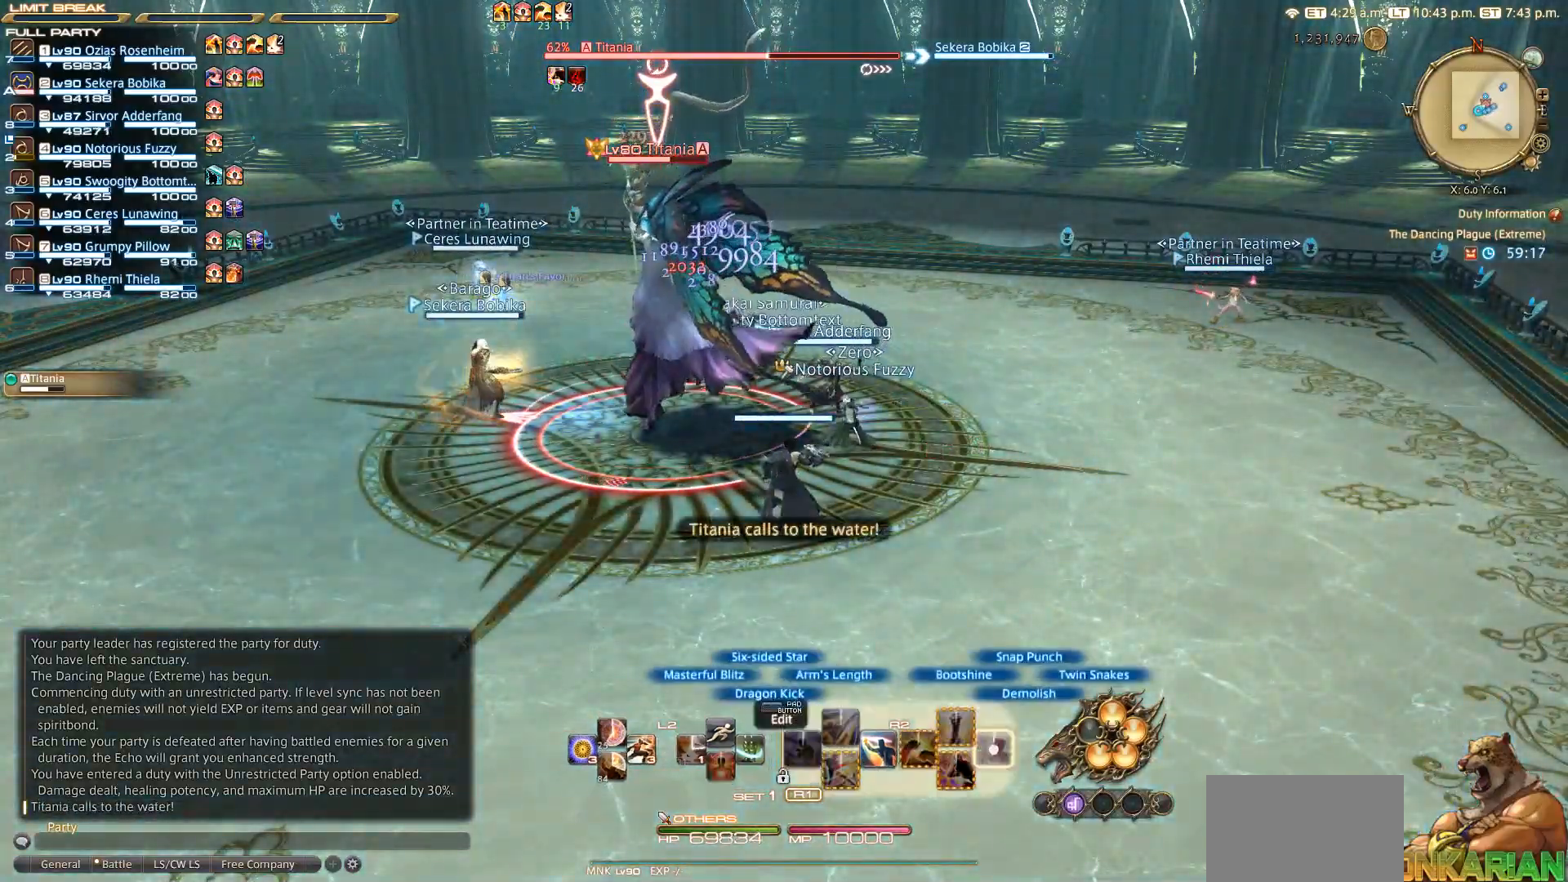
{"buttons": [], "left_stick": "left", "right_stick": "up-left", "events": [[33, "CIRCLE", "down"], [150, "CIRCLE", "up"], [217, "R2", "up"], [350, "right_stick", "up-left"], [433, "left_stick", "down-left"], [483, "left_stick", "left"]]}
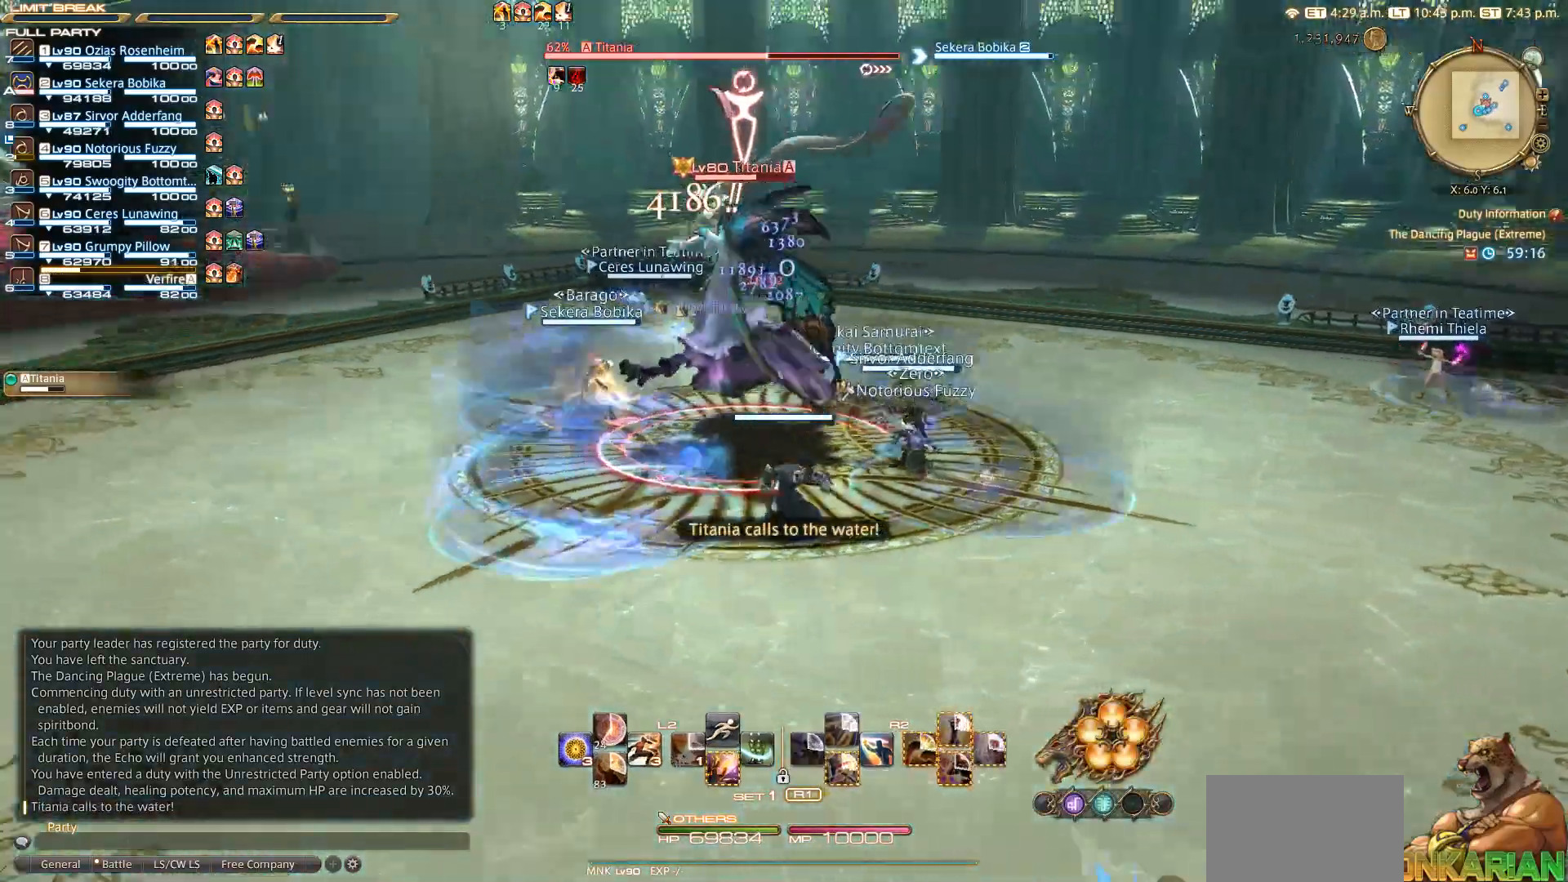
{"buttons": ["R2"], "left_stick": "down", "right_stick": "center", "events": [[100, "right_stick", "left"], [217, "right_stick", "center"], [233, "R2", "down"], [333, "TRIANGLE", "down"], [433, "TRIANGLE", "up"], [483, "left_stick", "down"]]}
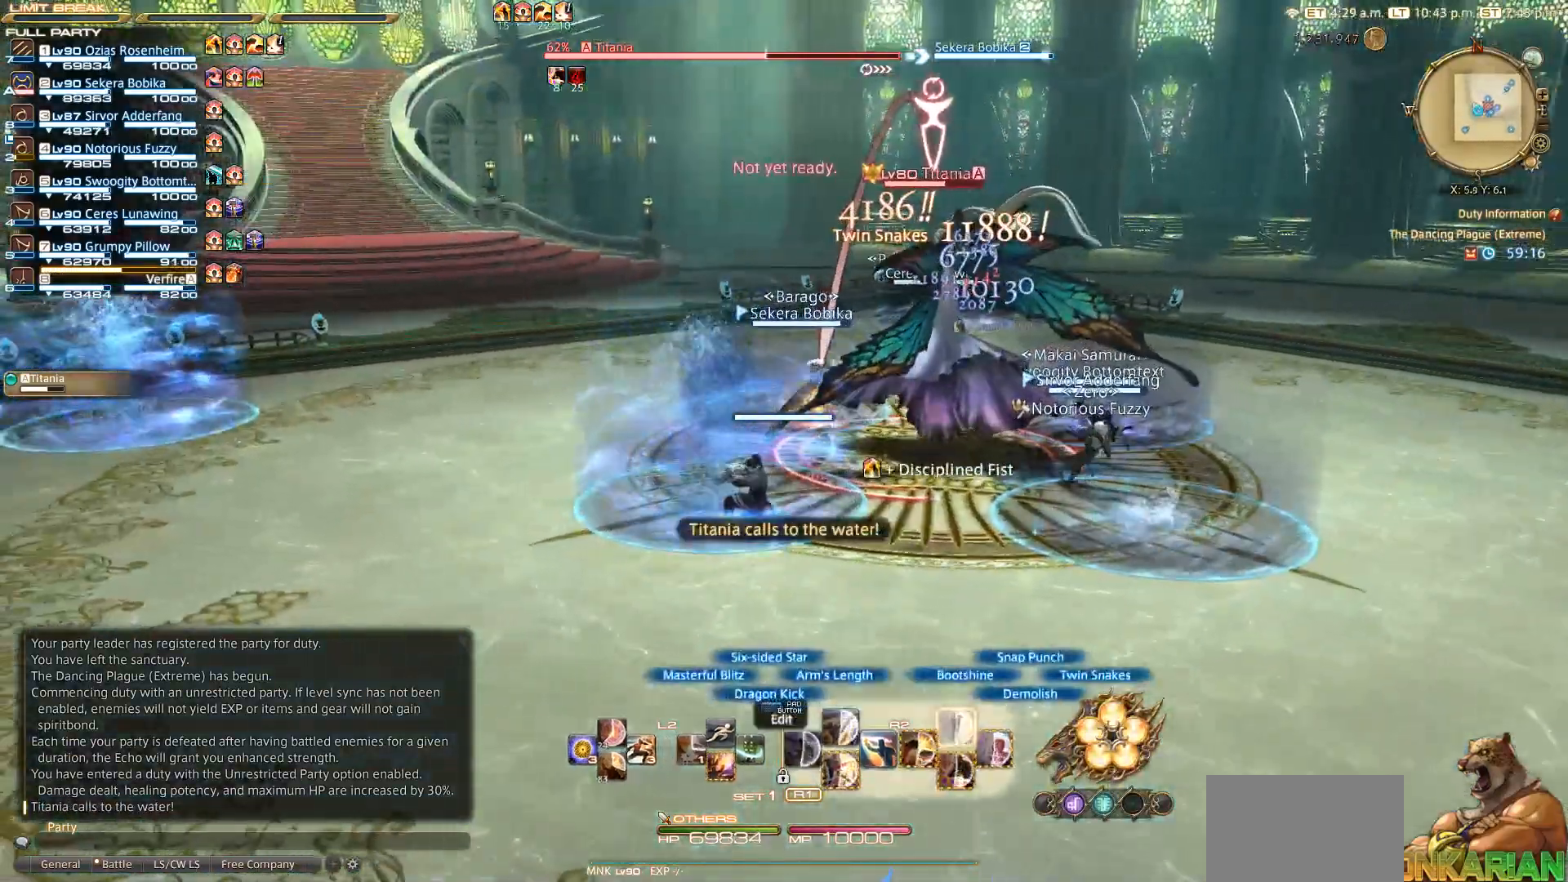
{"buttons": ["R2"], "left_stick": "up-left", "right_stick": "center", "events": [[100, "TRIANGLE", "down"], [217, "left_stick", "center"], [317, "left_stick", "up-left"], [333, "TRIANGLE", "up"], [400, "TRIANGLE", "down"], [500, "TRIANGLE", "up"]]}
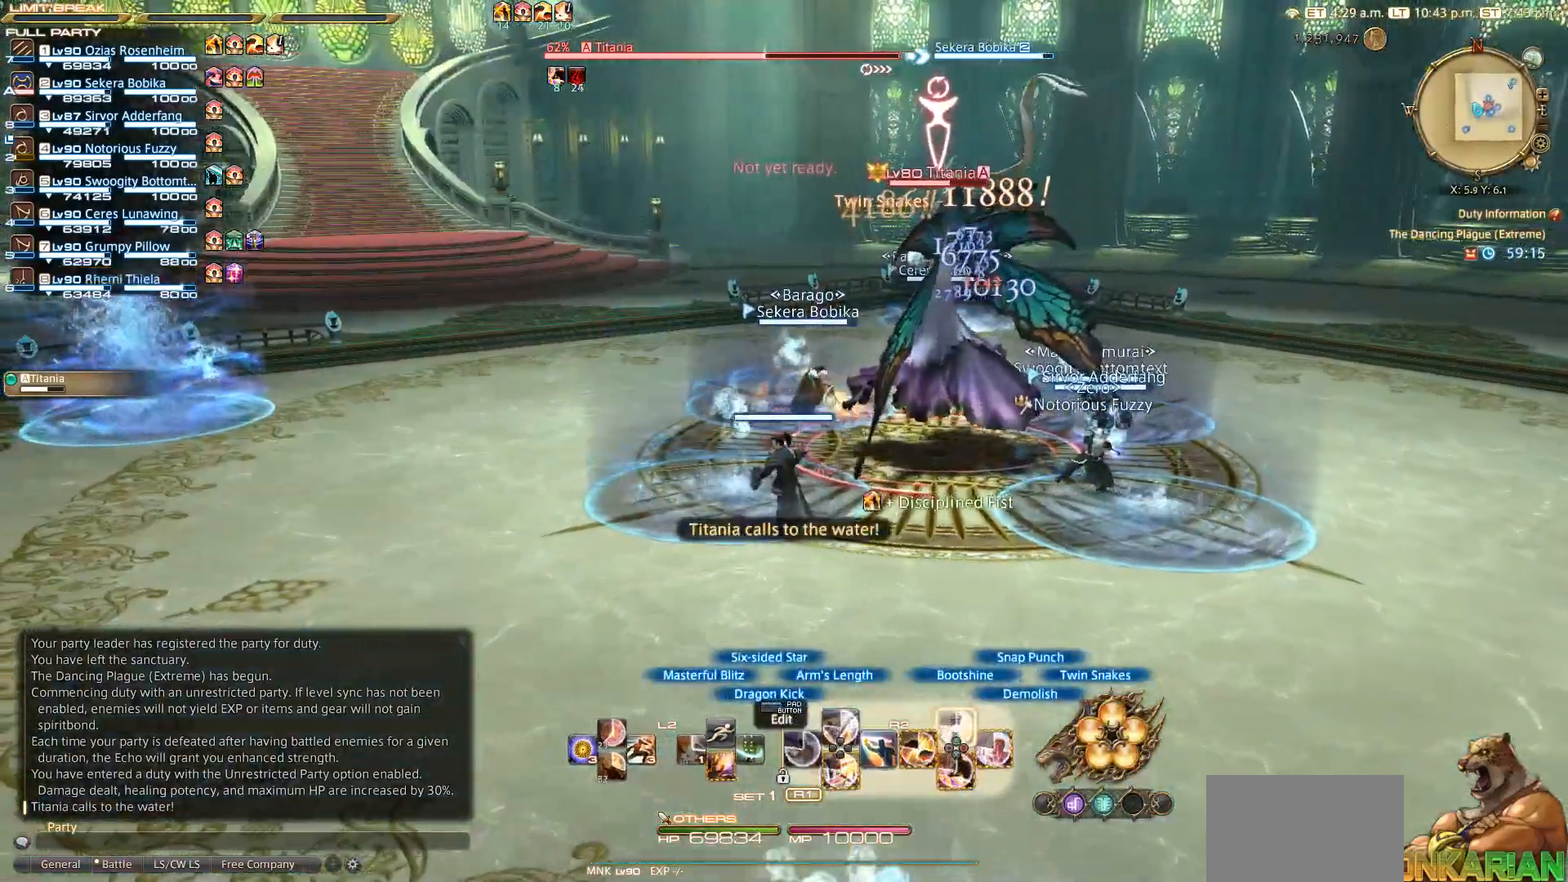
{"buttons": [], "left_stick": "up-left", "right_stick": "center", "events": [[17, "TRIANGLE", "down"], [83, "TRIANGLE", "up"], [117, "R2", "up"], [167, "right_stick", "down-left"], [400, "right_stick", "center"]]}
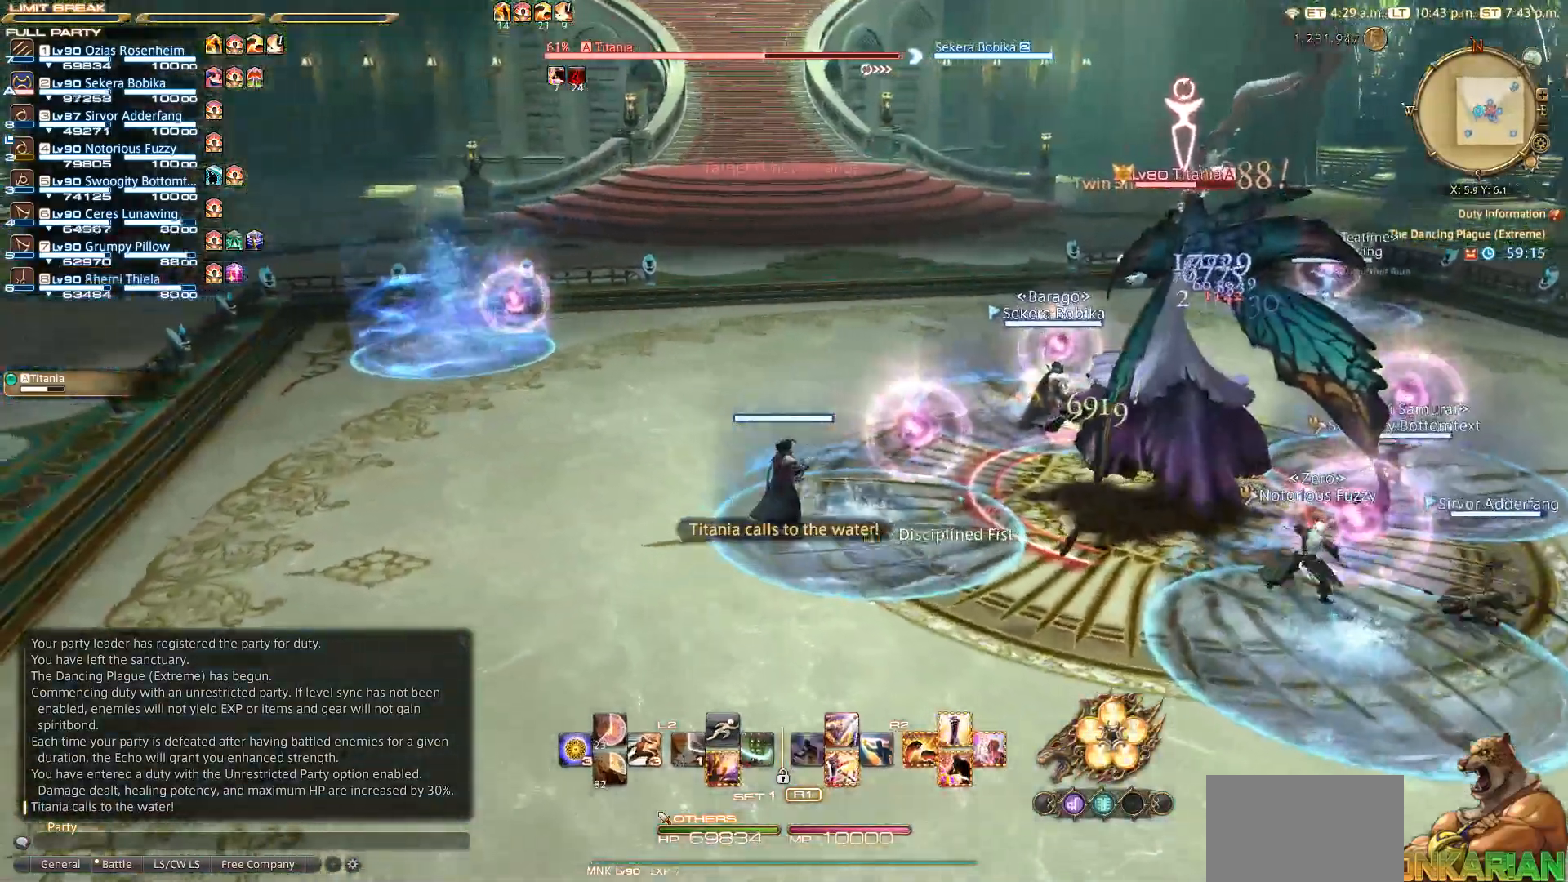
{"buttons": [], "left_stick": "up-left", "right_stick": "down-right", "events": [[317, "right_stick", "down-right"]]}
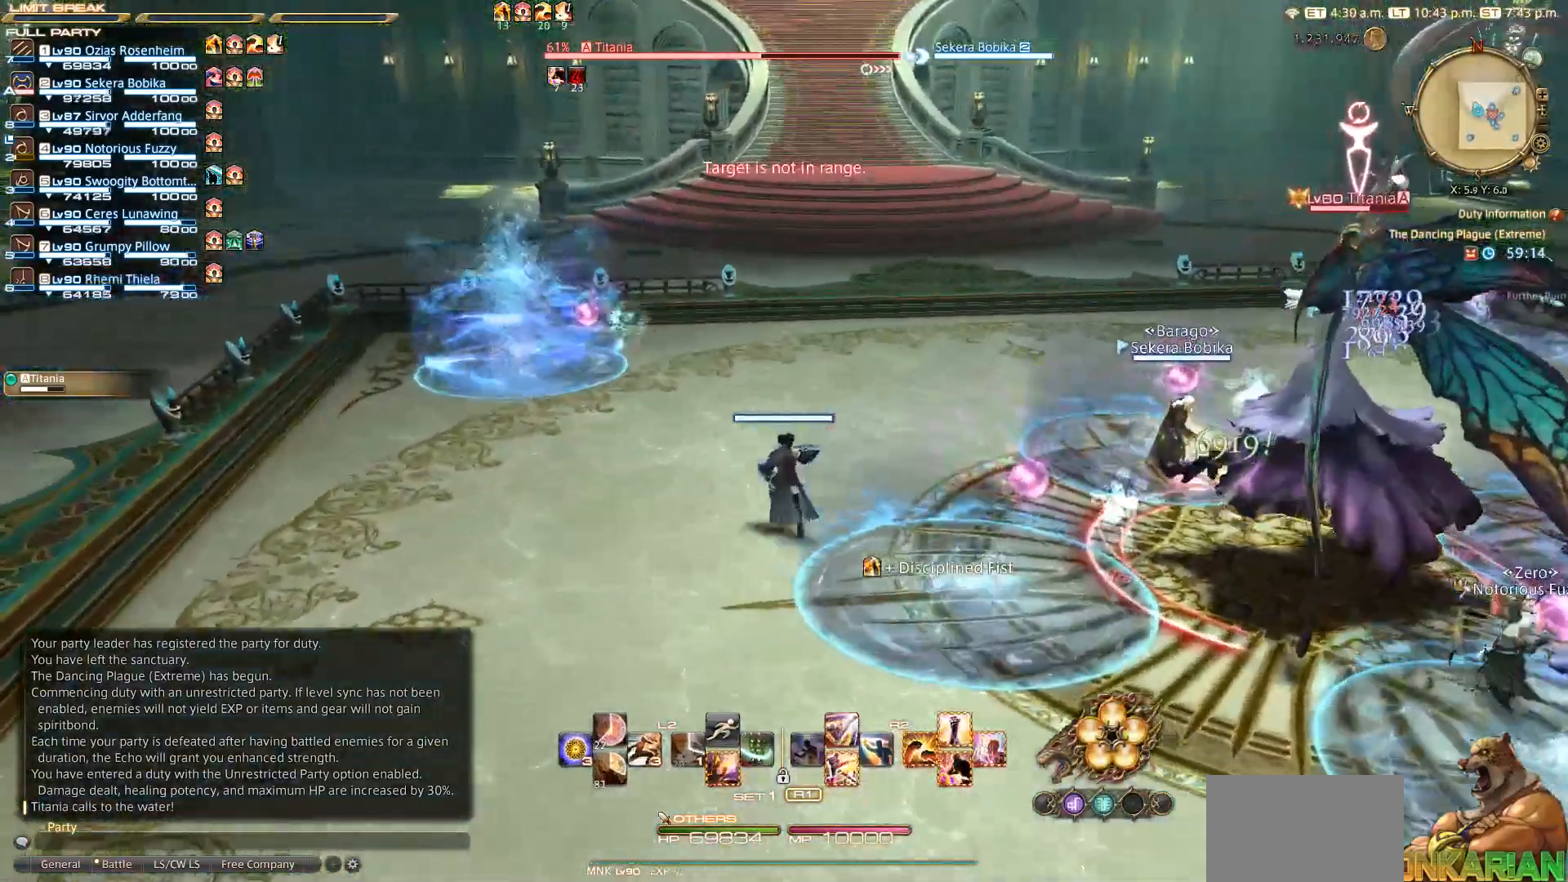
{"buttons": [], "left_stick": "up-left", "right_stick": "down-right", "events": []}
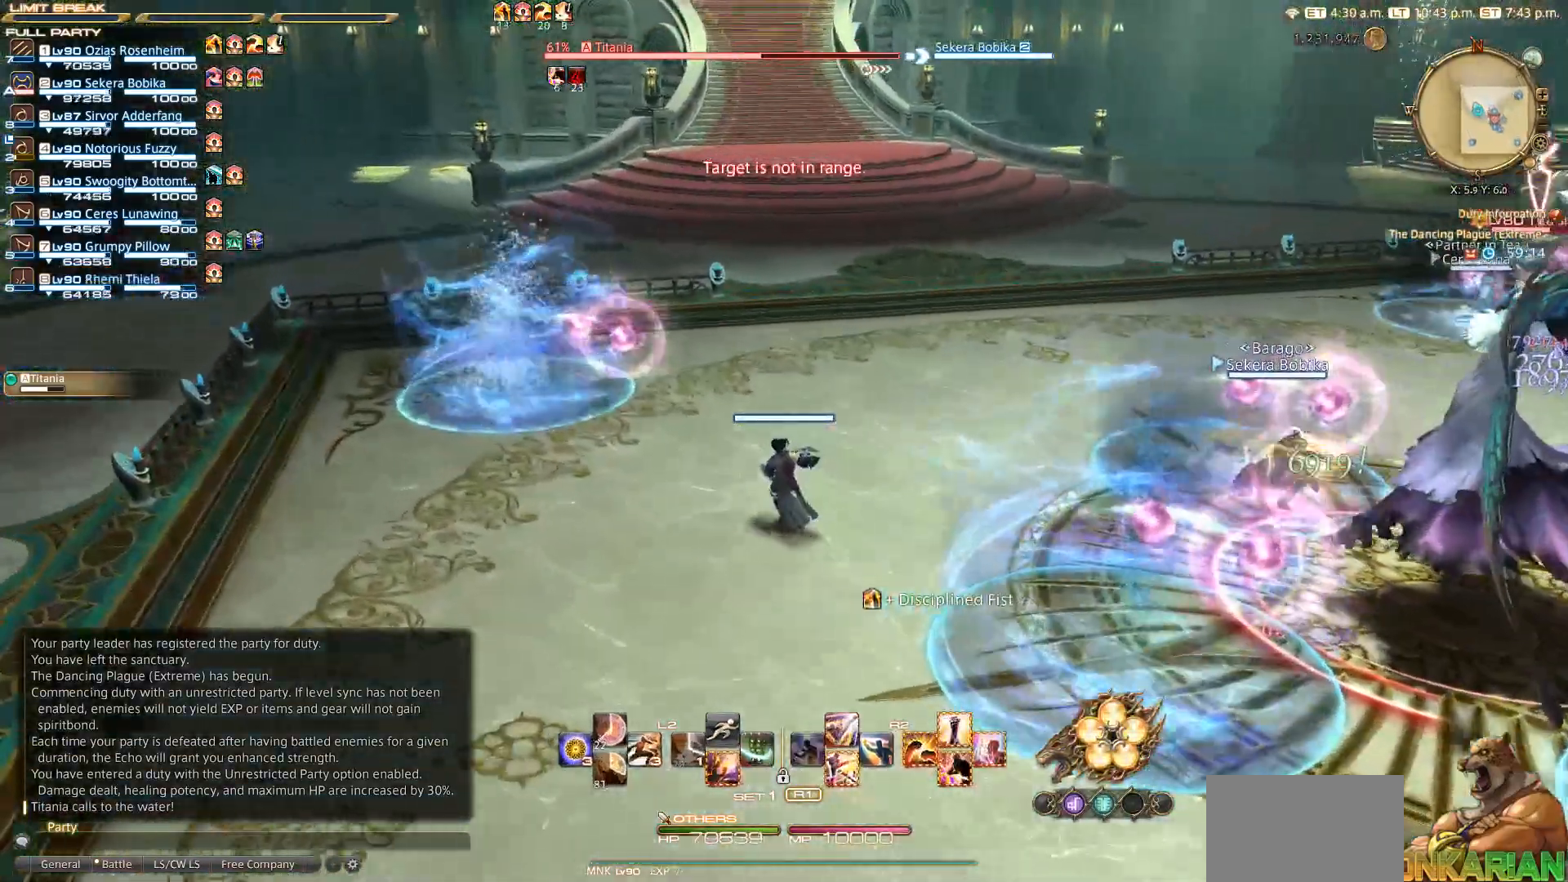
{"buttons": [], "left_stick": "up-left", "right_stick": "down-right", "events": []}
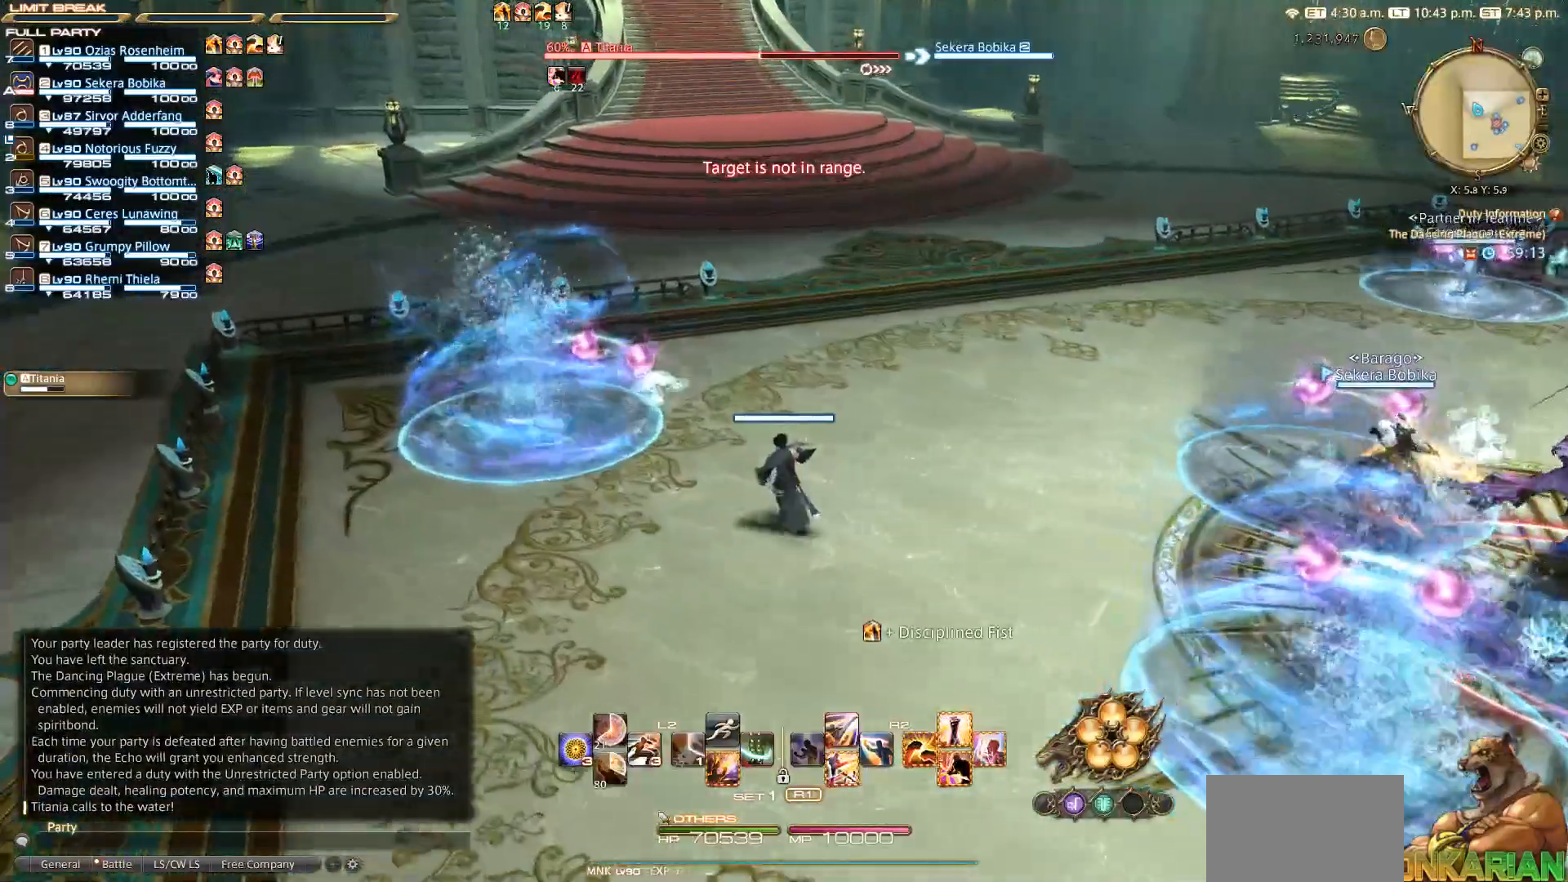
{"buttons": [], "left_stick": "up-left", "right_stick": "down-right", "events": []}
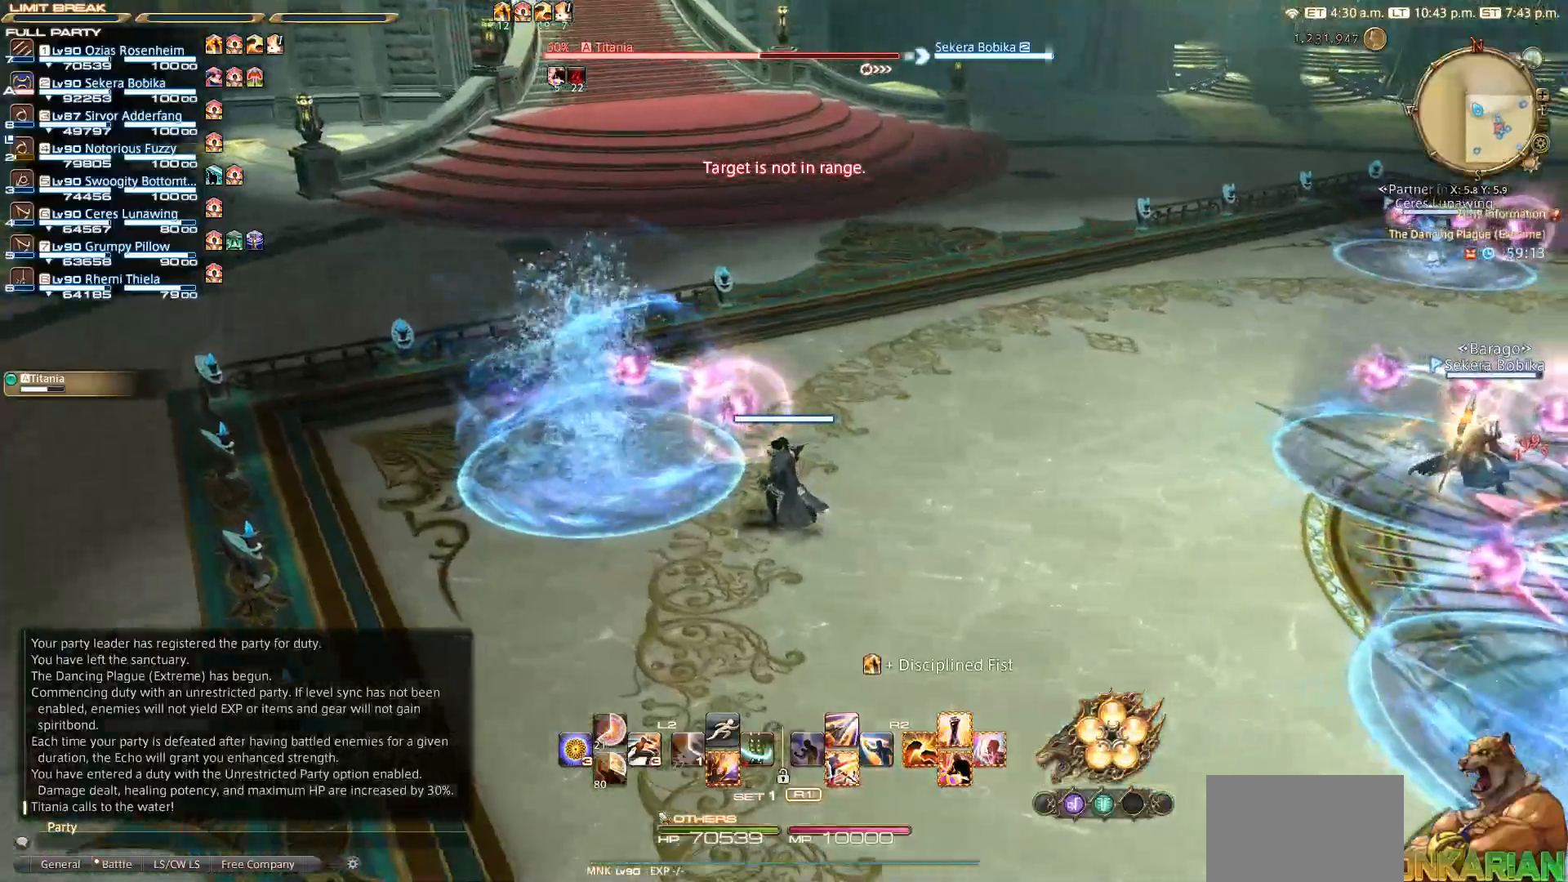
{"buttons": [], "left_stick": "up-left", "right_stick": "center", "events": [[17, "right_stick", "center"], [133, "CIRCLE", "down"], [217, "CIRCLE", "up"], [267, "CIRCLE", "down"], [283, "CIRCLE", "up"]]}
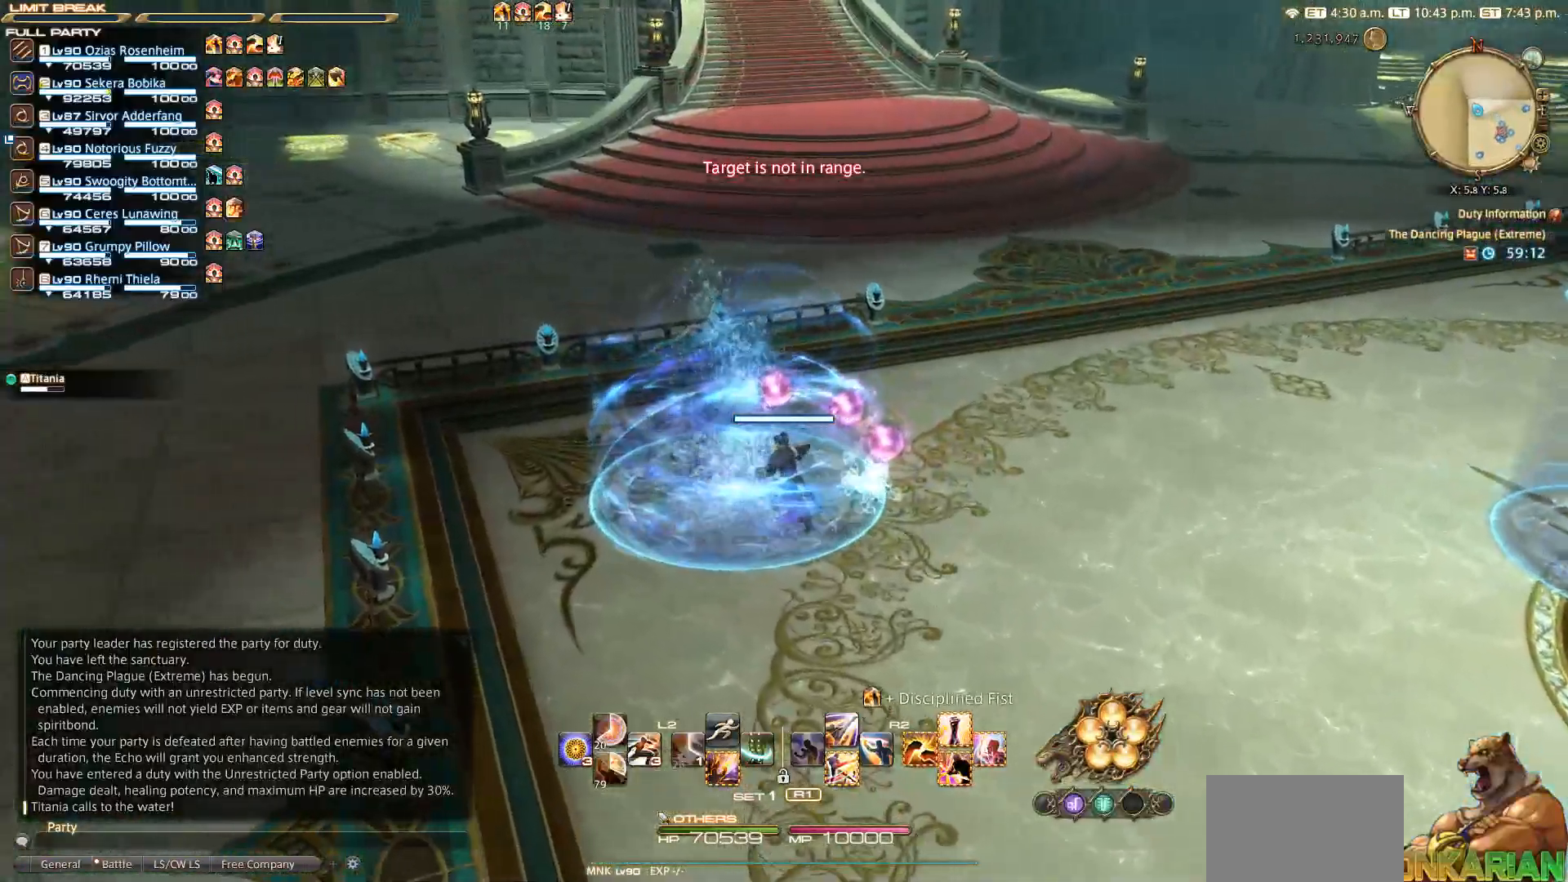
{"buttons": [], "left_stick": "center", "right_stick": "right", "events": [[217, "left_stick", "down-right"], [283, "left_stick", "center"], [383, "right_stick", "right"]]}
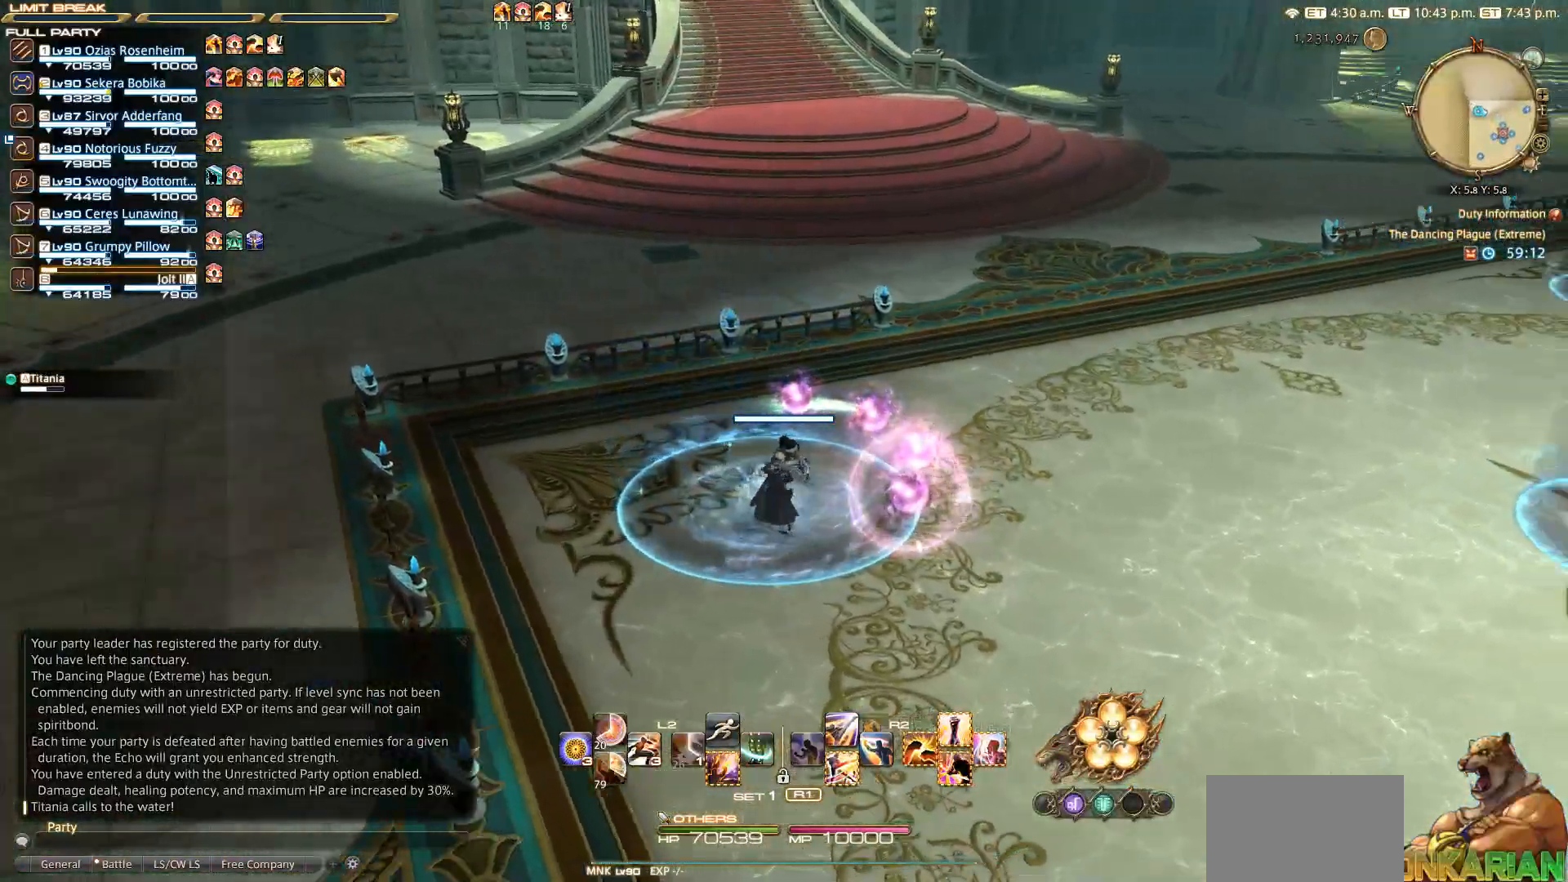
{"buttons": [], "left_stick": "center", "right_stick": "right", "events": []}
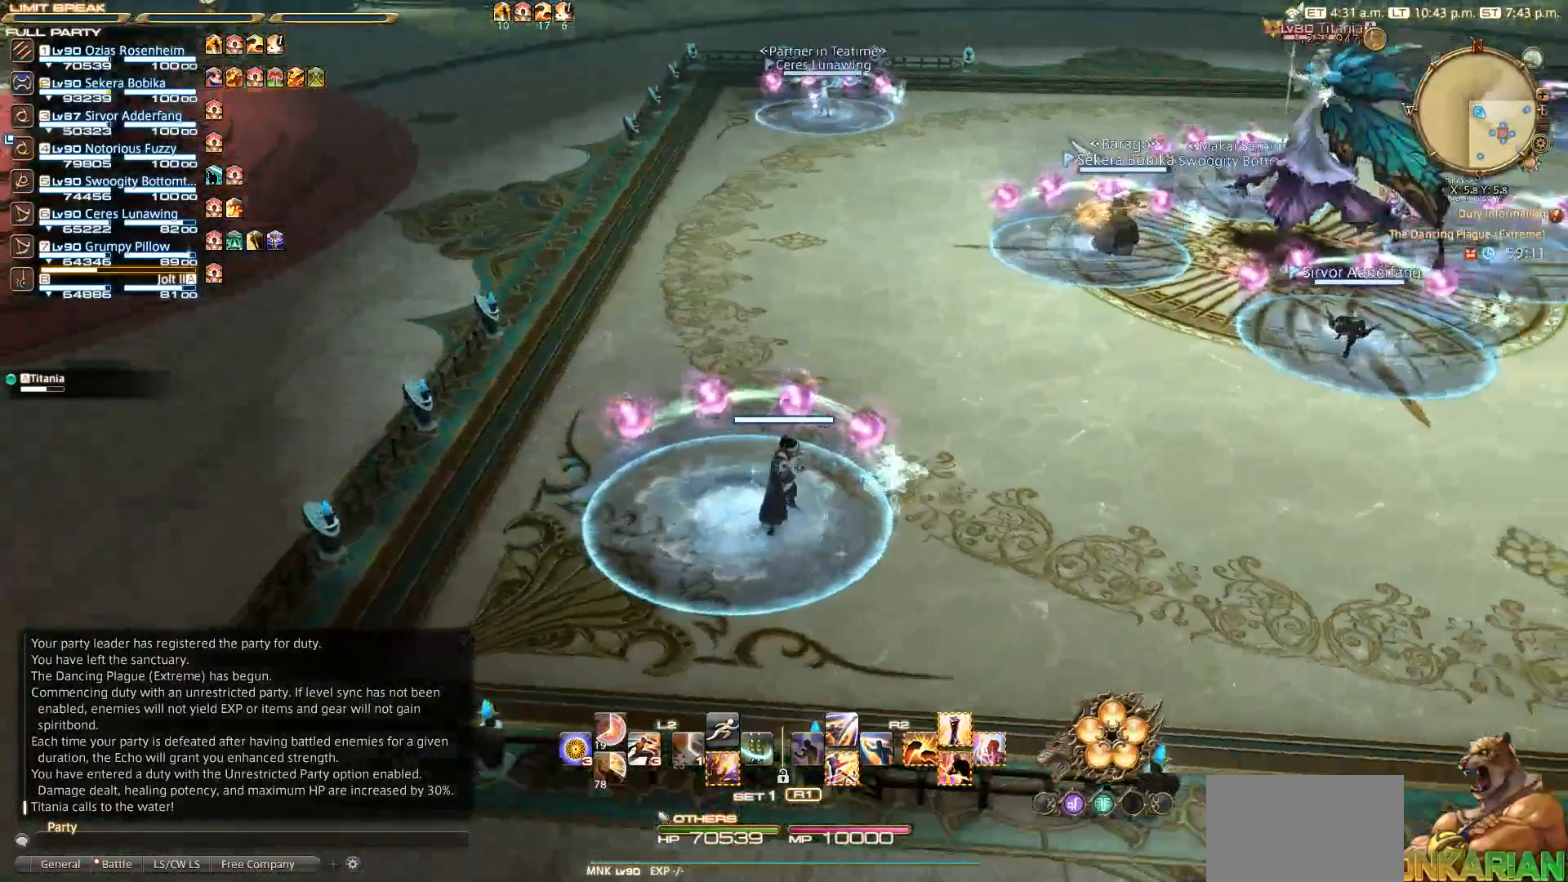
{"buttons": [], "left_stick": "center", "right_stick": "center", "events": [[417, "right_stick", "center"]]}
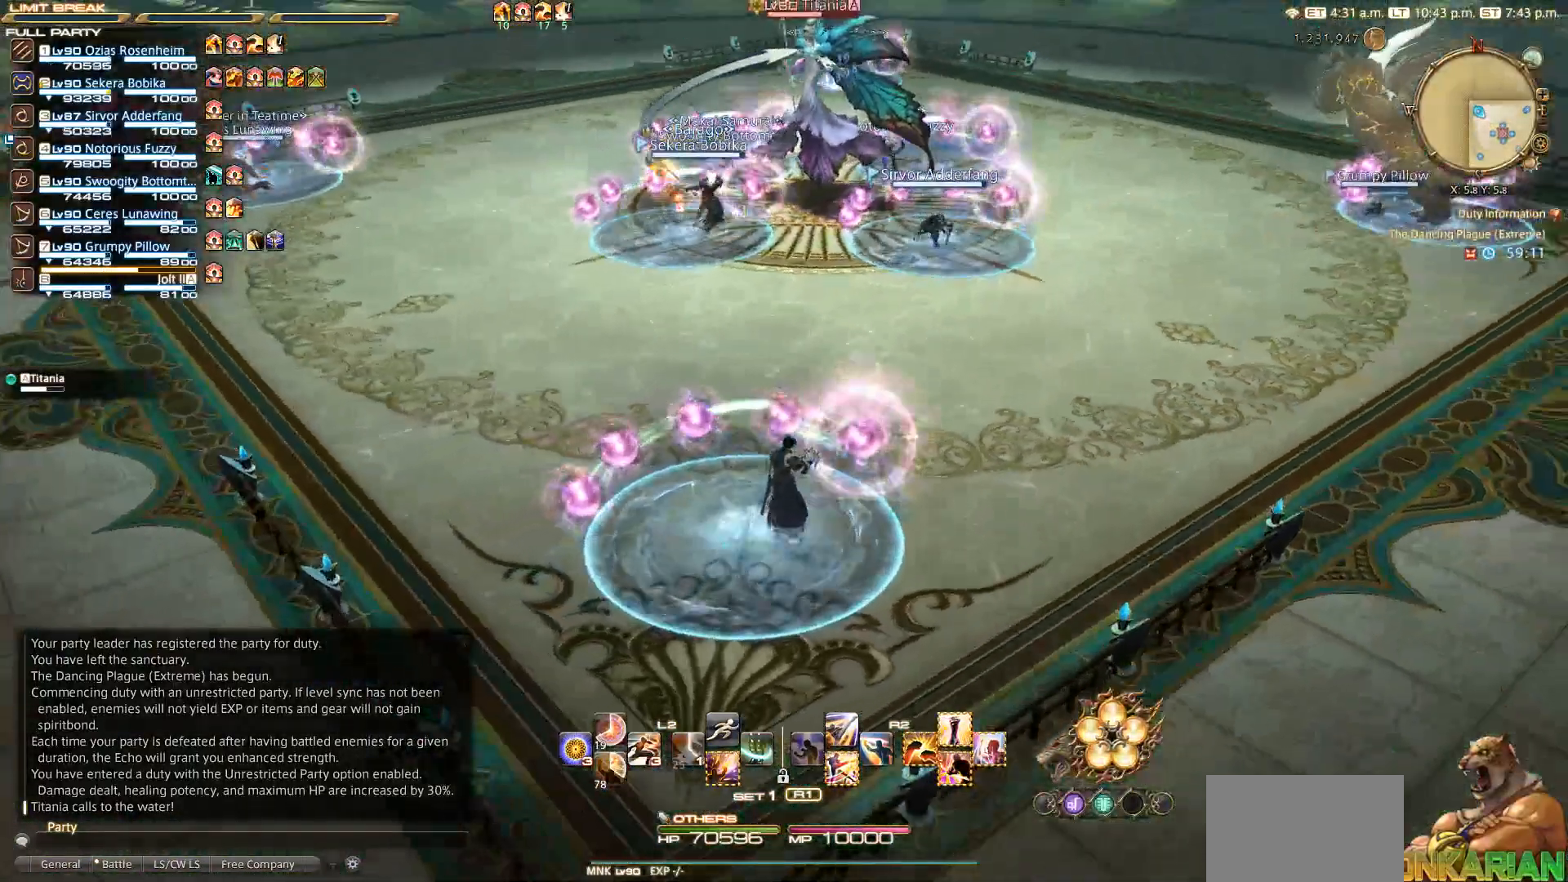
{"buttons": ["CIRCLE"], "left_stick": "center", "right_stick": "center", "events": [[50, "CIRCLE", "down"]]}
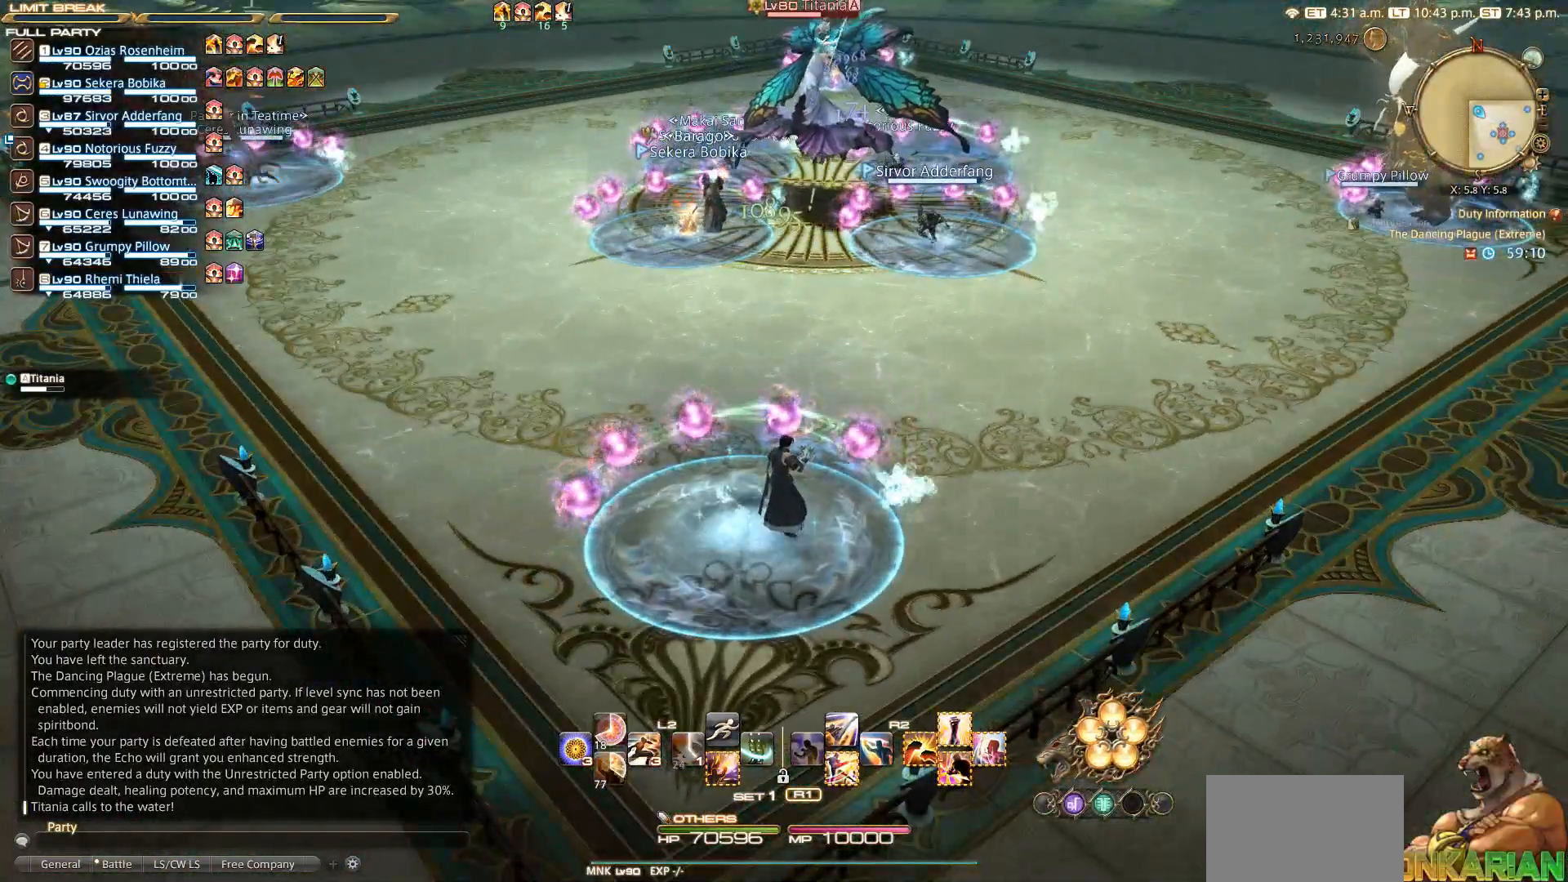
{"buttons": ["CIRCLE"], "left_stick": "center", "right_stick": "center", "events": [[150, "CIRCLE", "up"], [450, "CIRCLE", "down"]]}
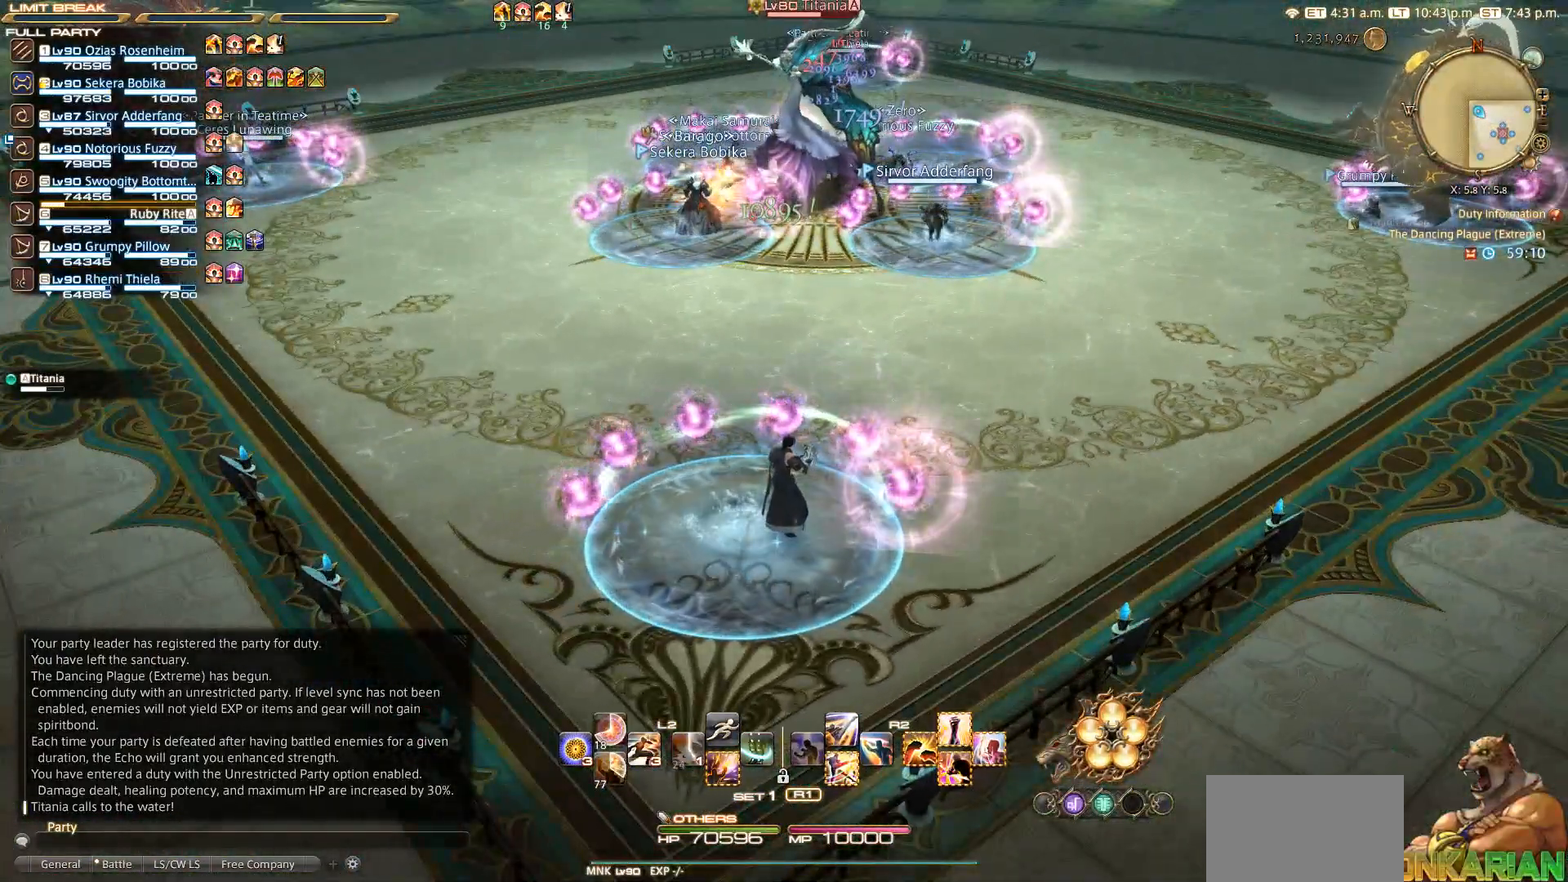
{"buttons": [], "left_stick": "center", "right_stick": "center", "events": [[250, "CIRCLE", "up"]]}
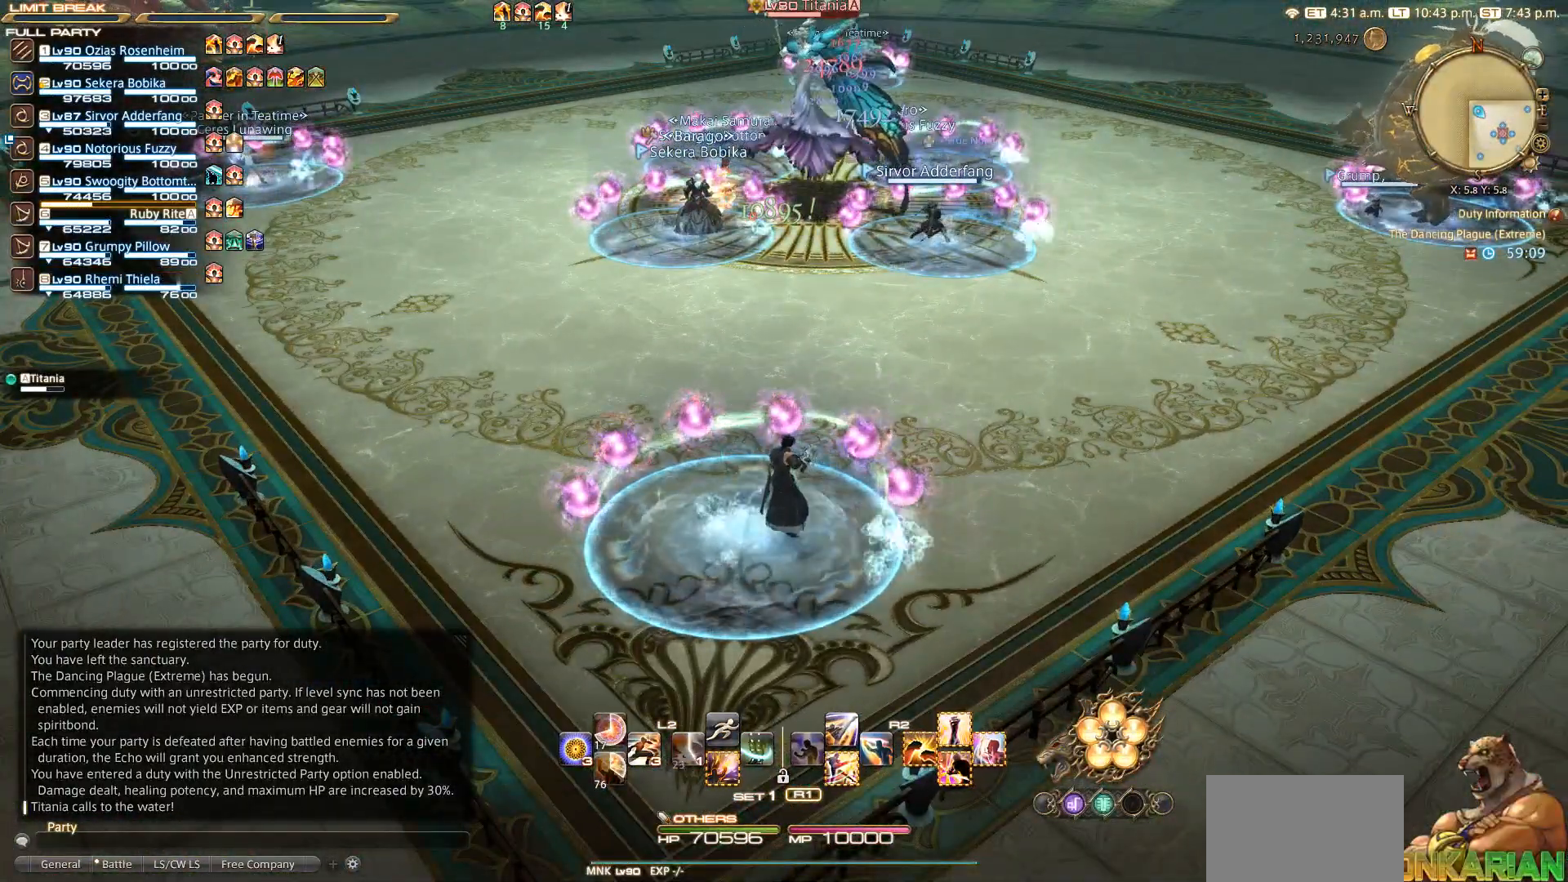
{"buttons": [], "left_stick": "center", "right_stick": "center", "events": []}
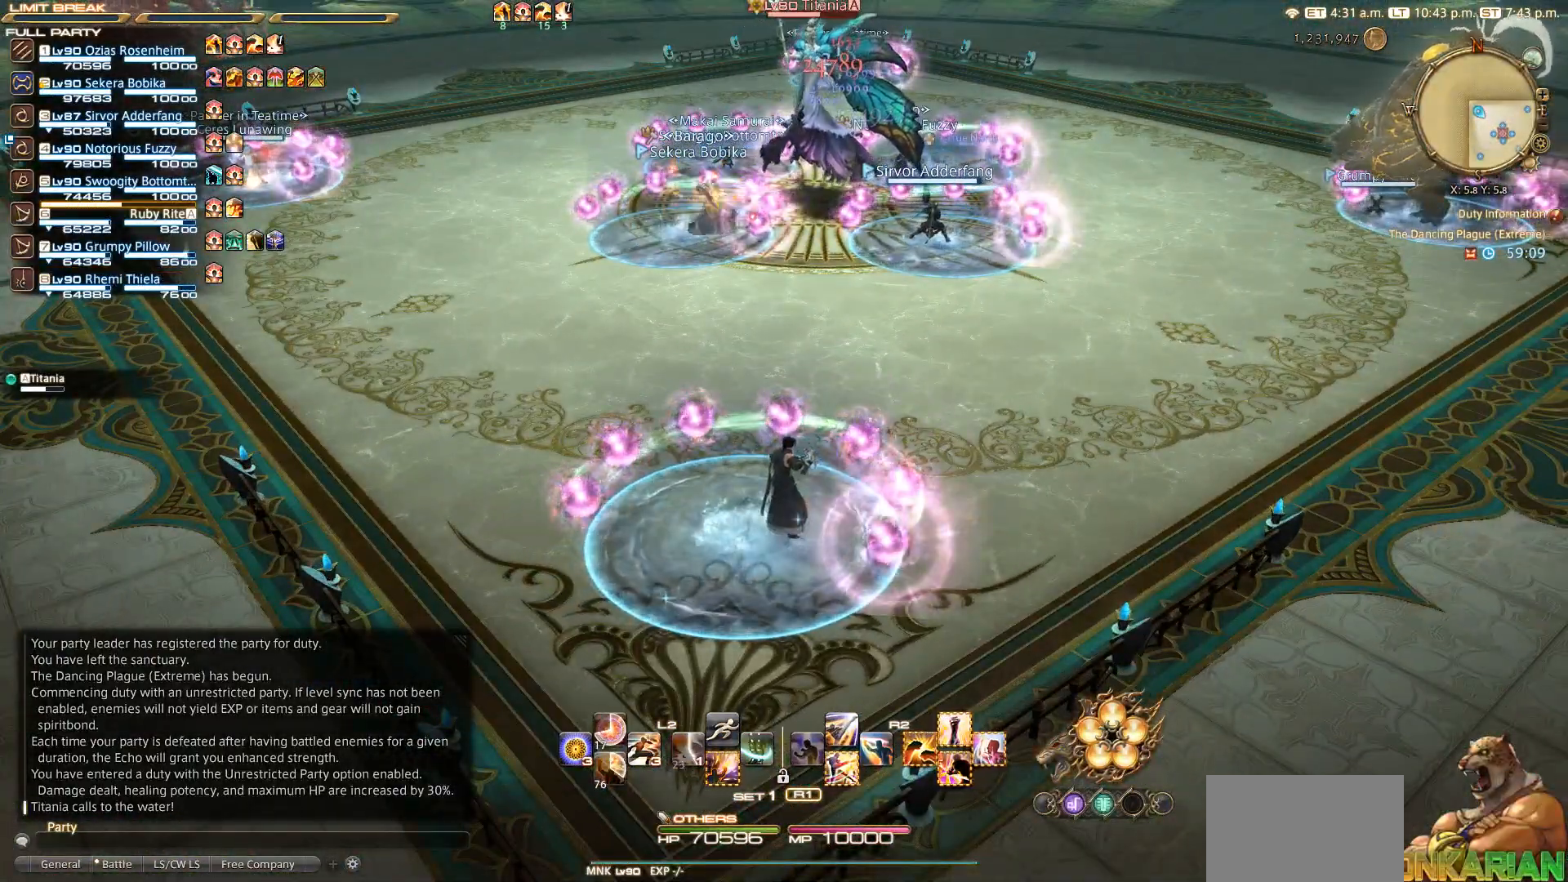
{"buttons": [], "left_stick": "center", "right_stick": "center", "events": []}
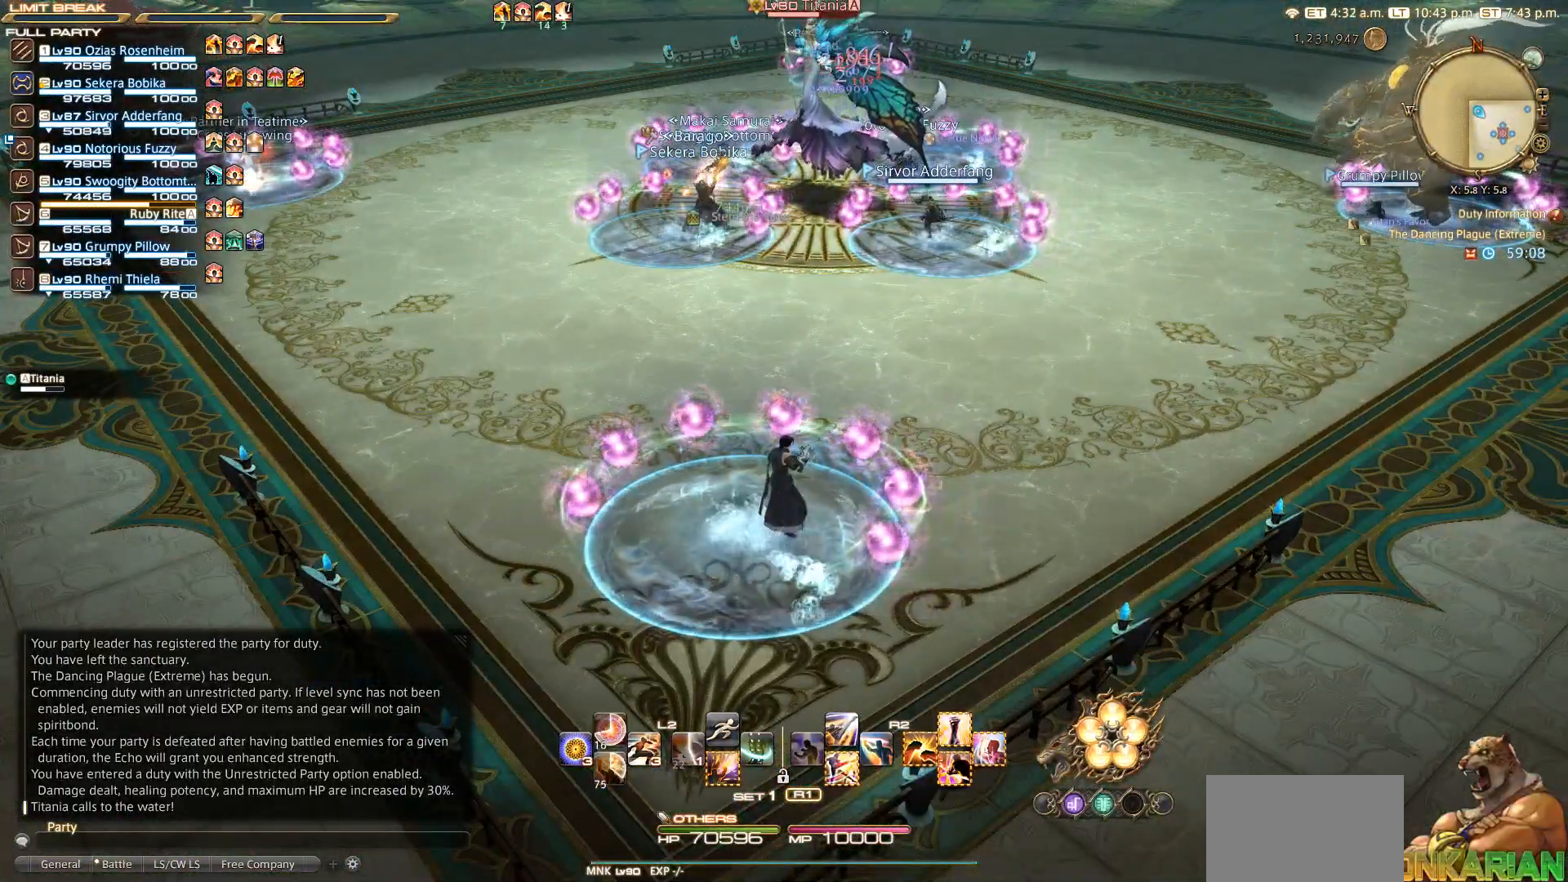
{"buttons": [], "left_stick": "center", "right_stick": "center", "events": []}
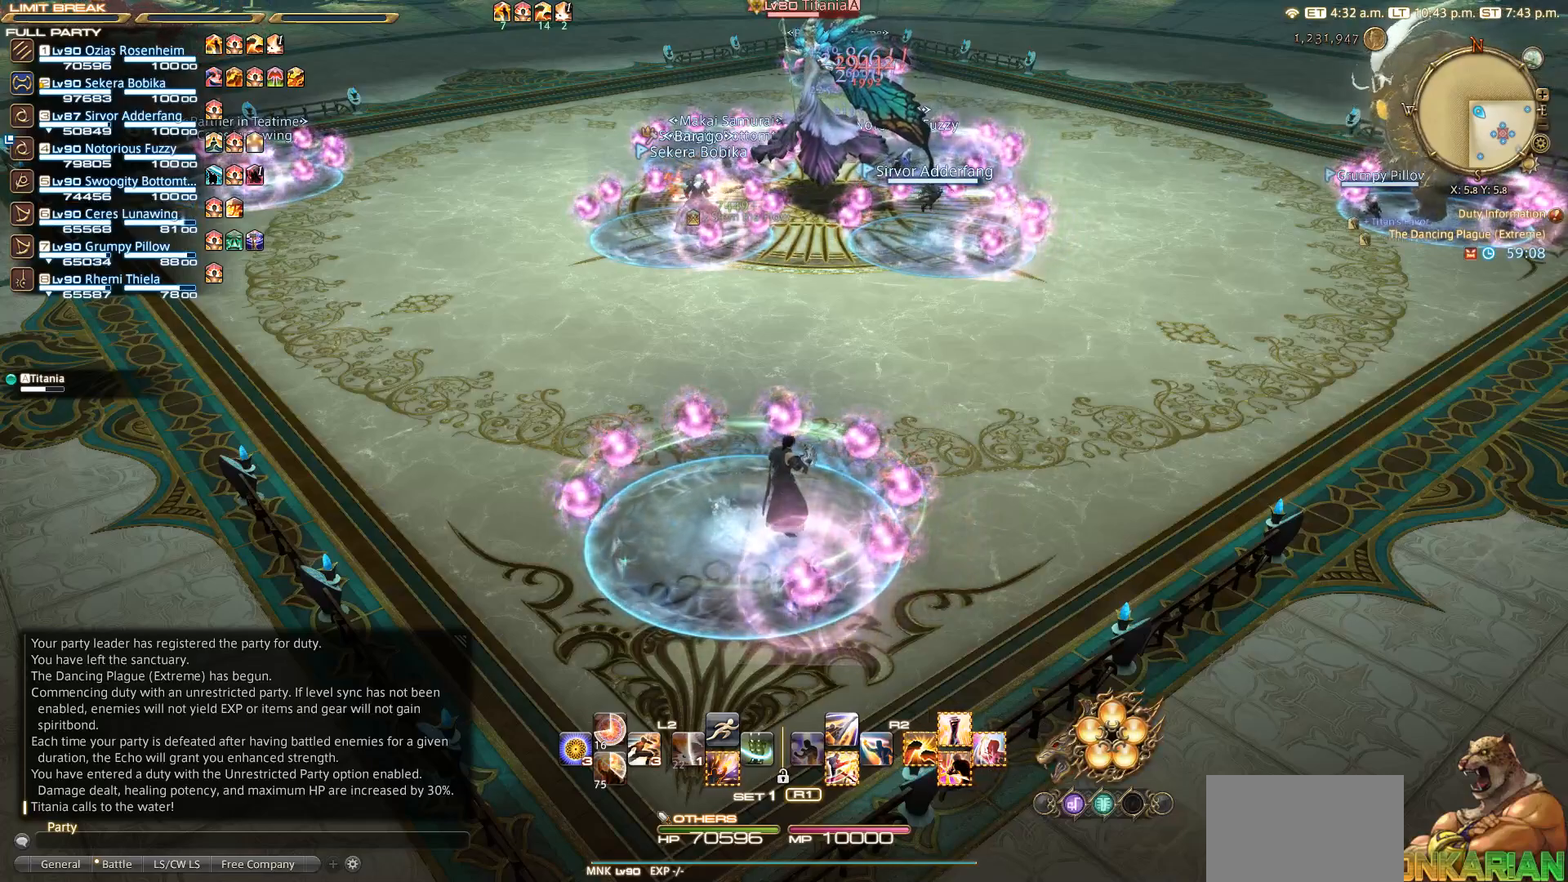
{"buttons": [], "left_stick": "center", "right_stick": "center", "events": []}
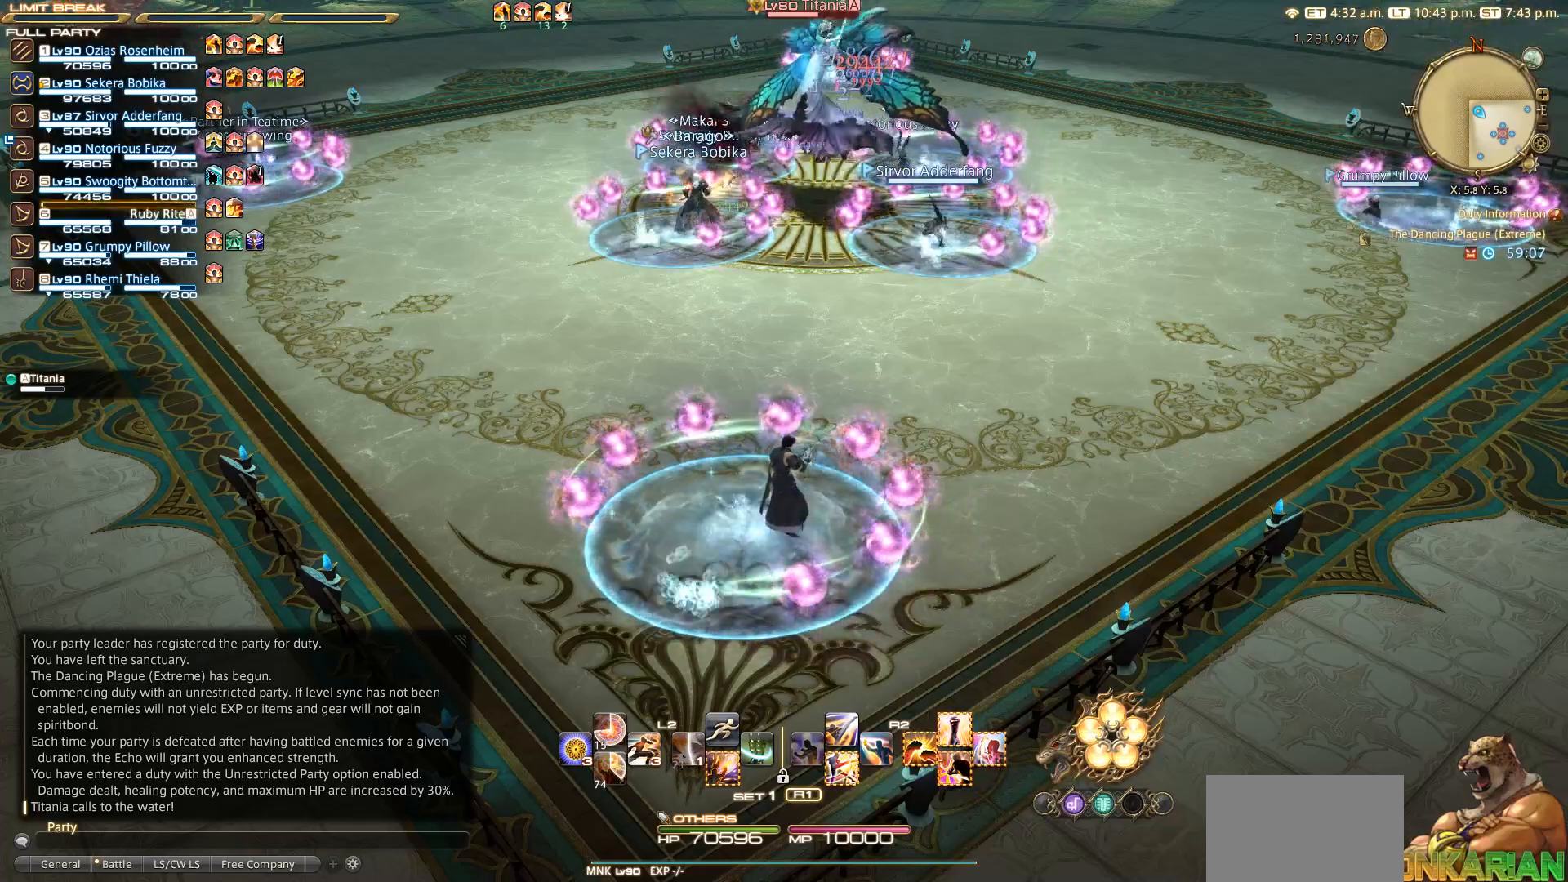
{"buttons": [], "left_stick": "center", "right_stick": "center", "events": []}
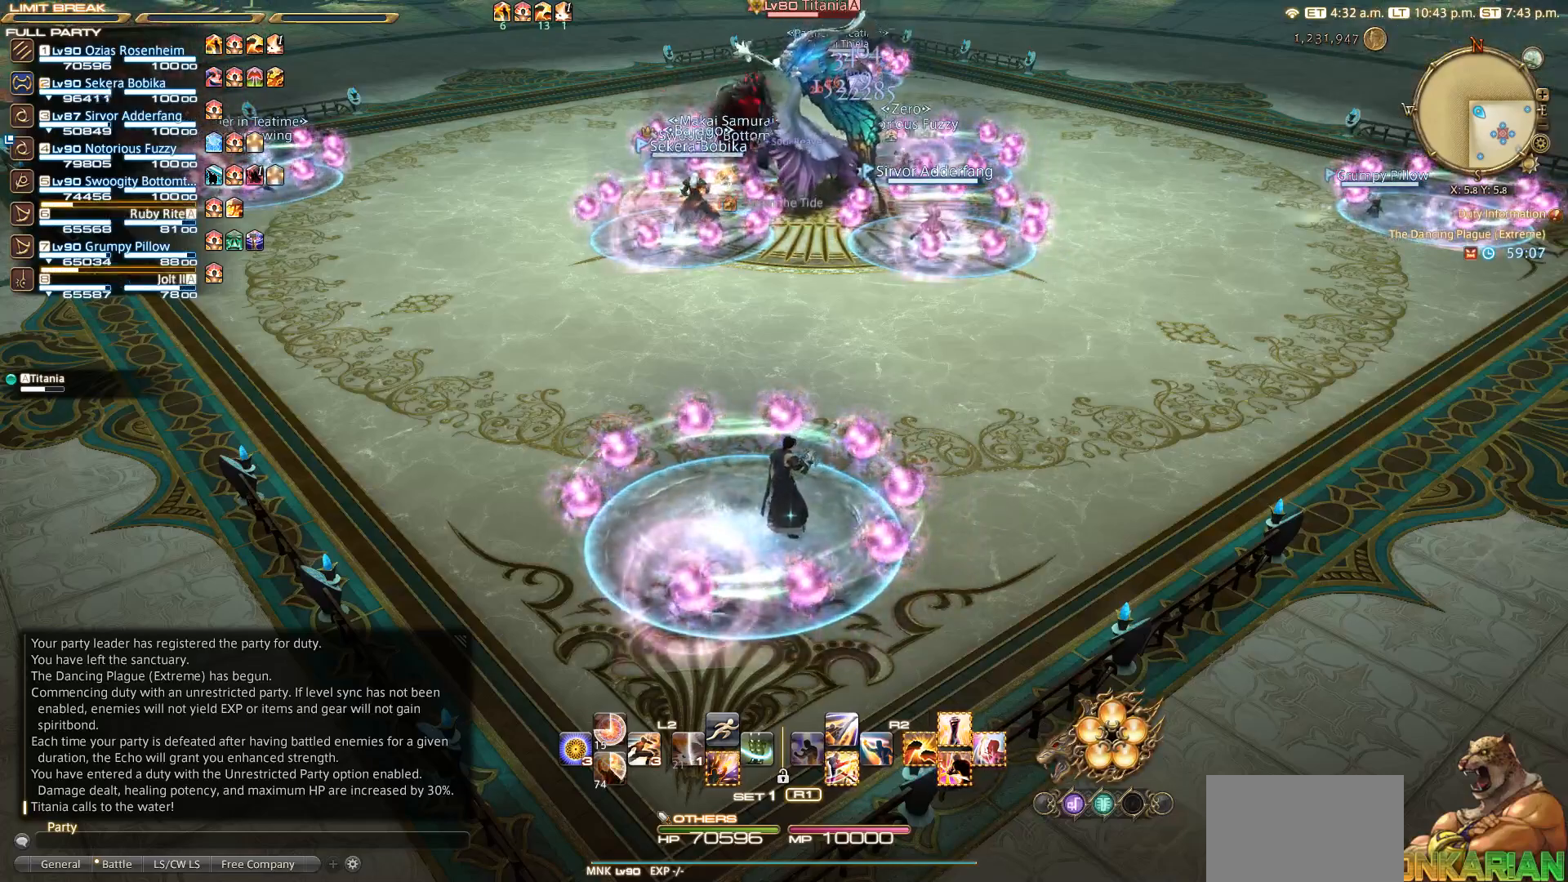
{"buttons": [], "left_stick": "center", "right_stick": "center", "events": []}
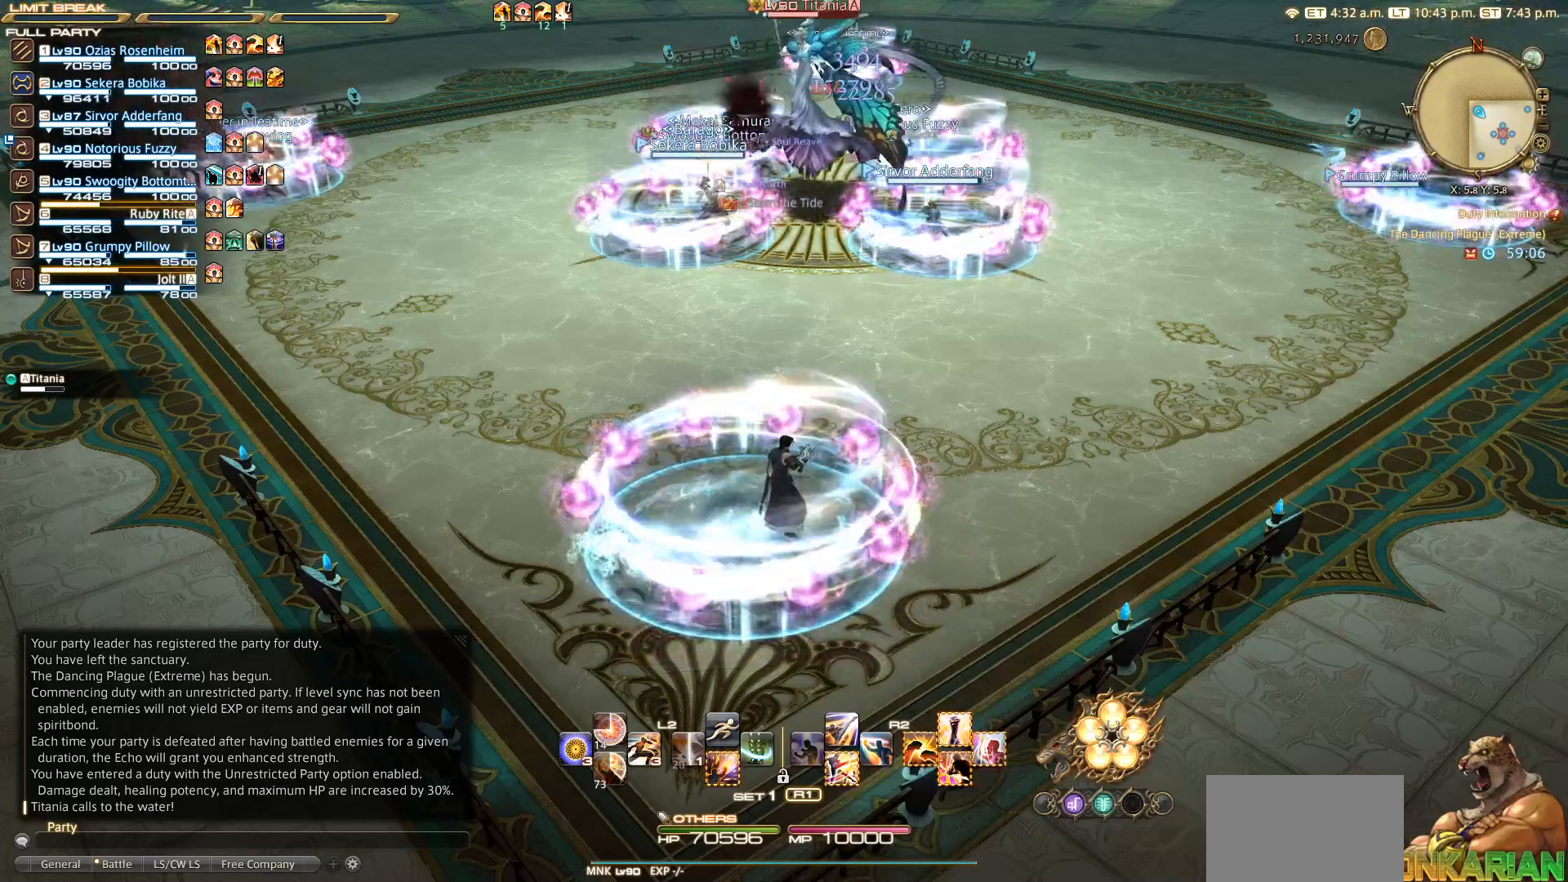
{"buttons": [], "left_stick": "center", "right_stick": "center", "events": []}
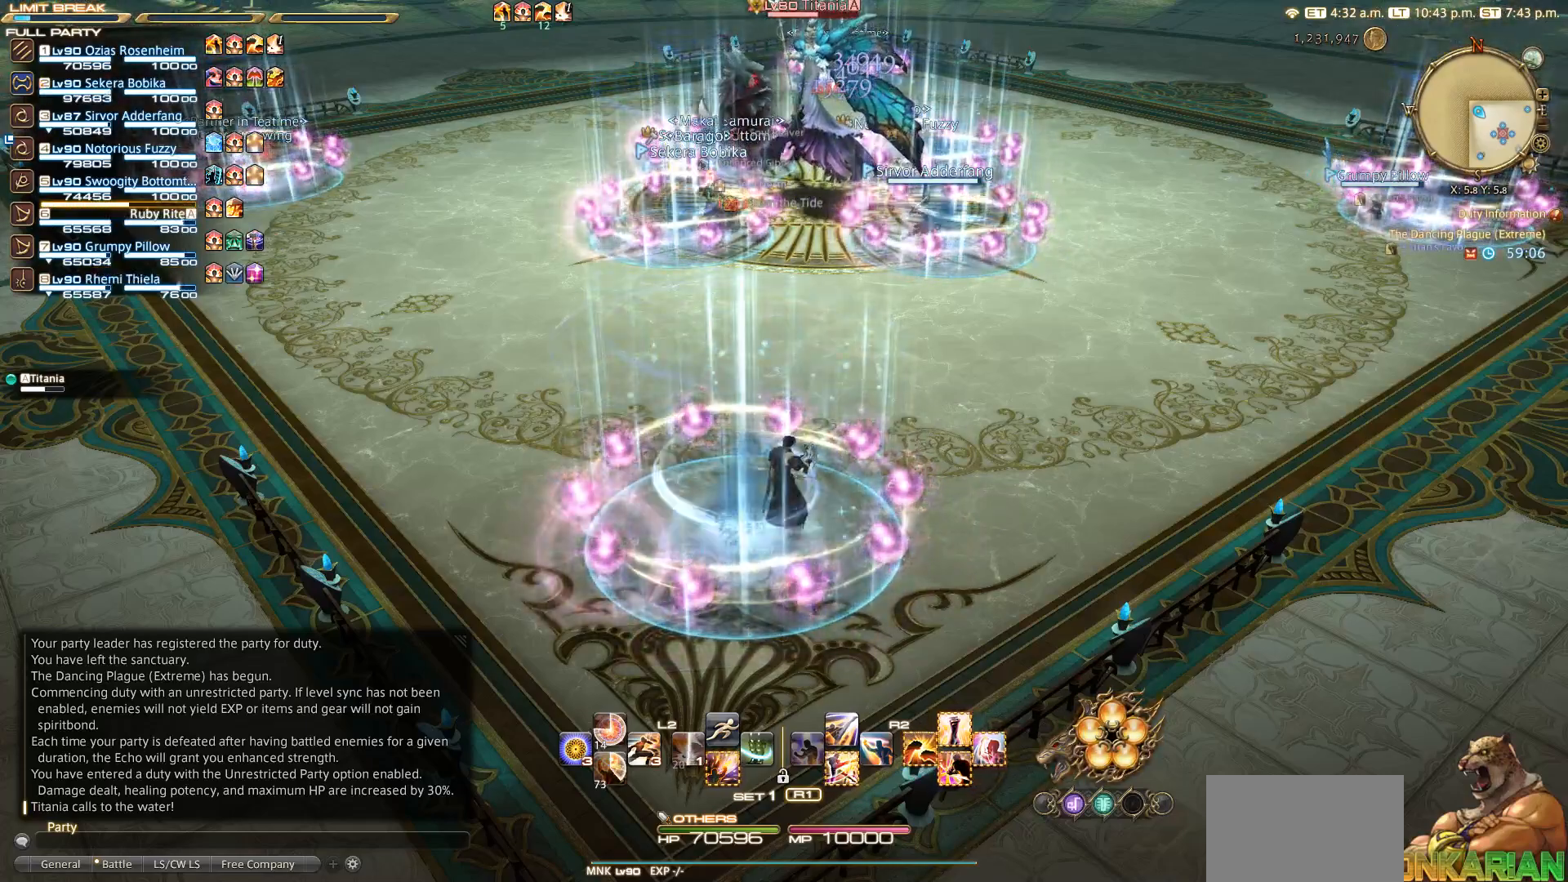
{"buttons": [], "left_stick": "center", "right_stick": "center", "events": []}
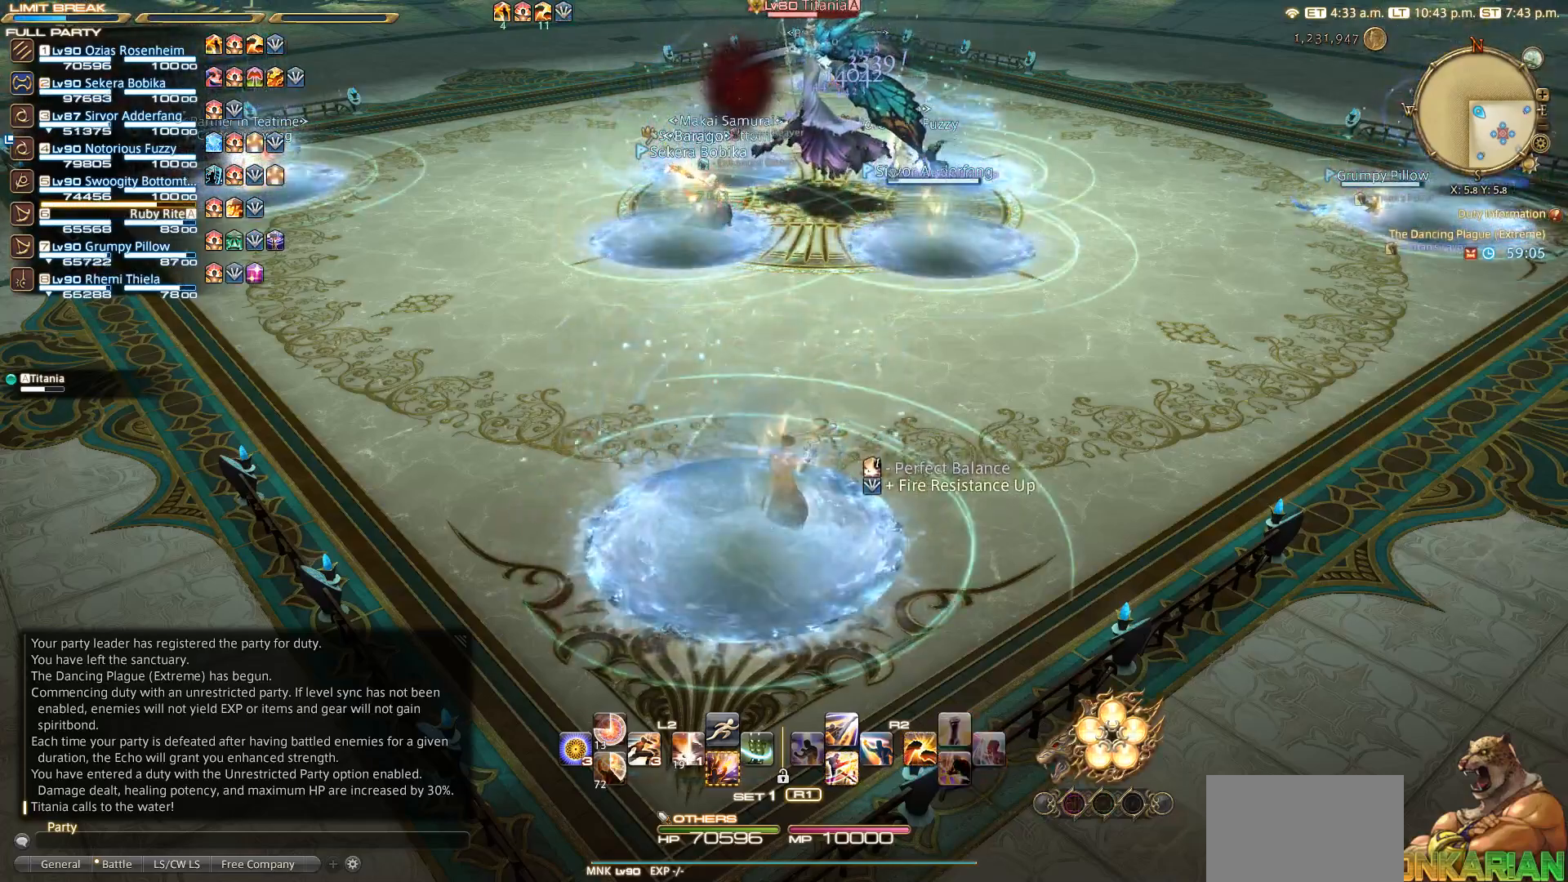
{"buttons": ["CIRCLE"], "left_stick": "center", "right_stick": "center", "events": [[483, "CIRCLE", "down"]]}
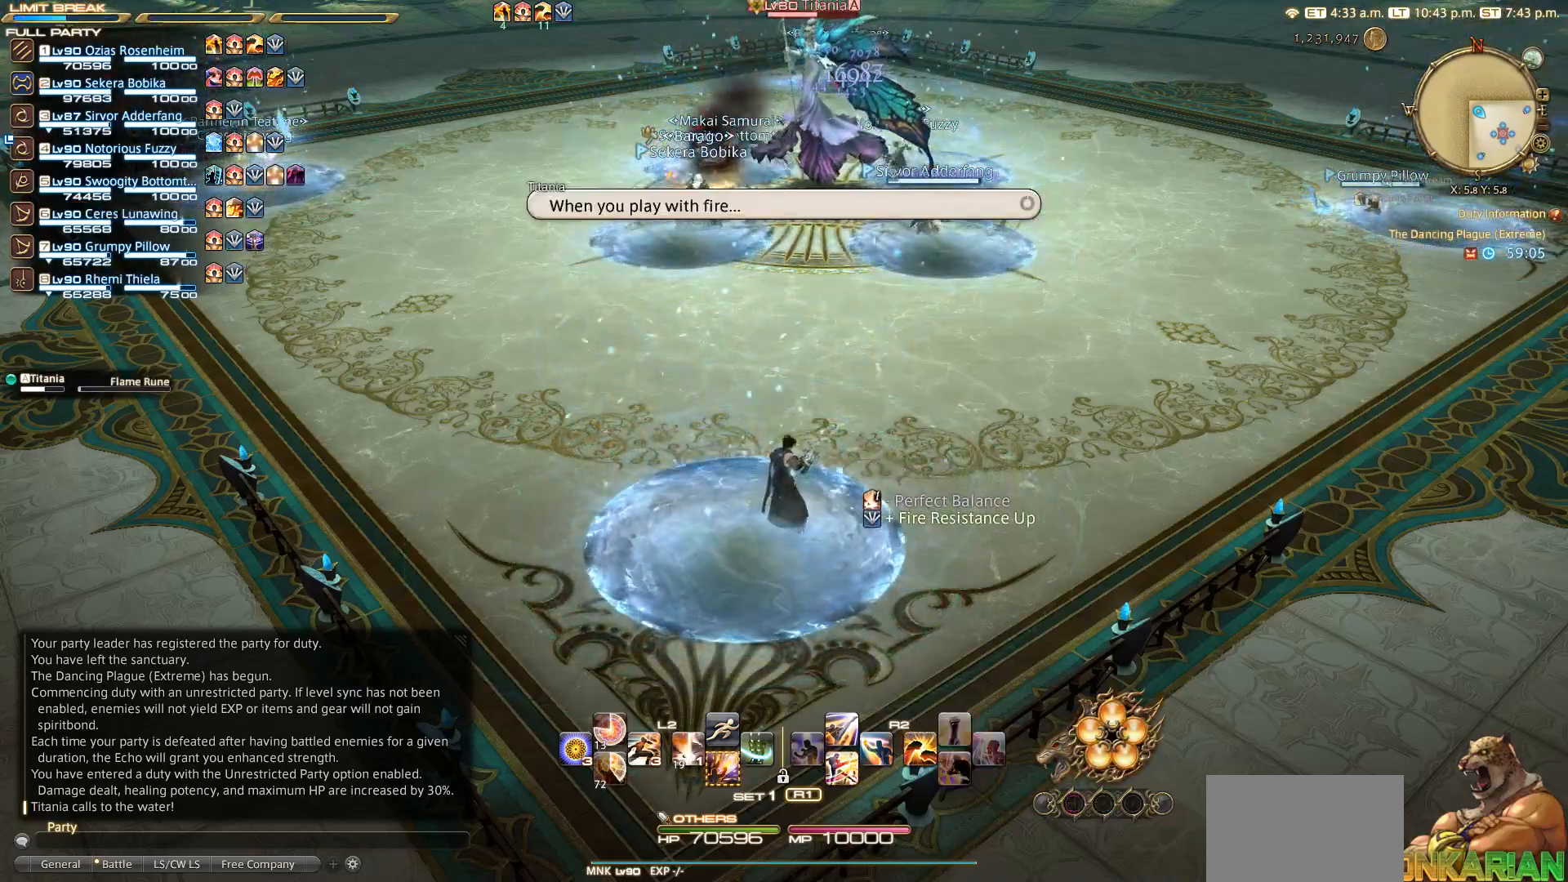
{"buttons": [], "left_stick": "up", "right_stick": "up", "events": [[100, "CIRCLE", "up"], [100, "left_stick", "up"], [117, "CROSS", "down"], [233, "CROSS", "up"], [433, "right_stick", "up"]]}
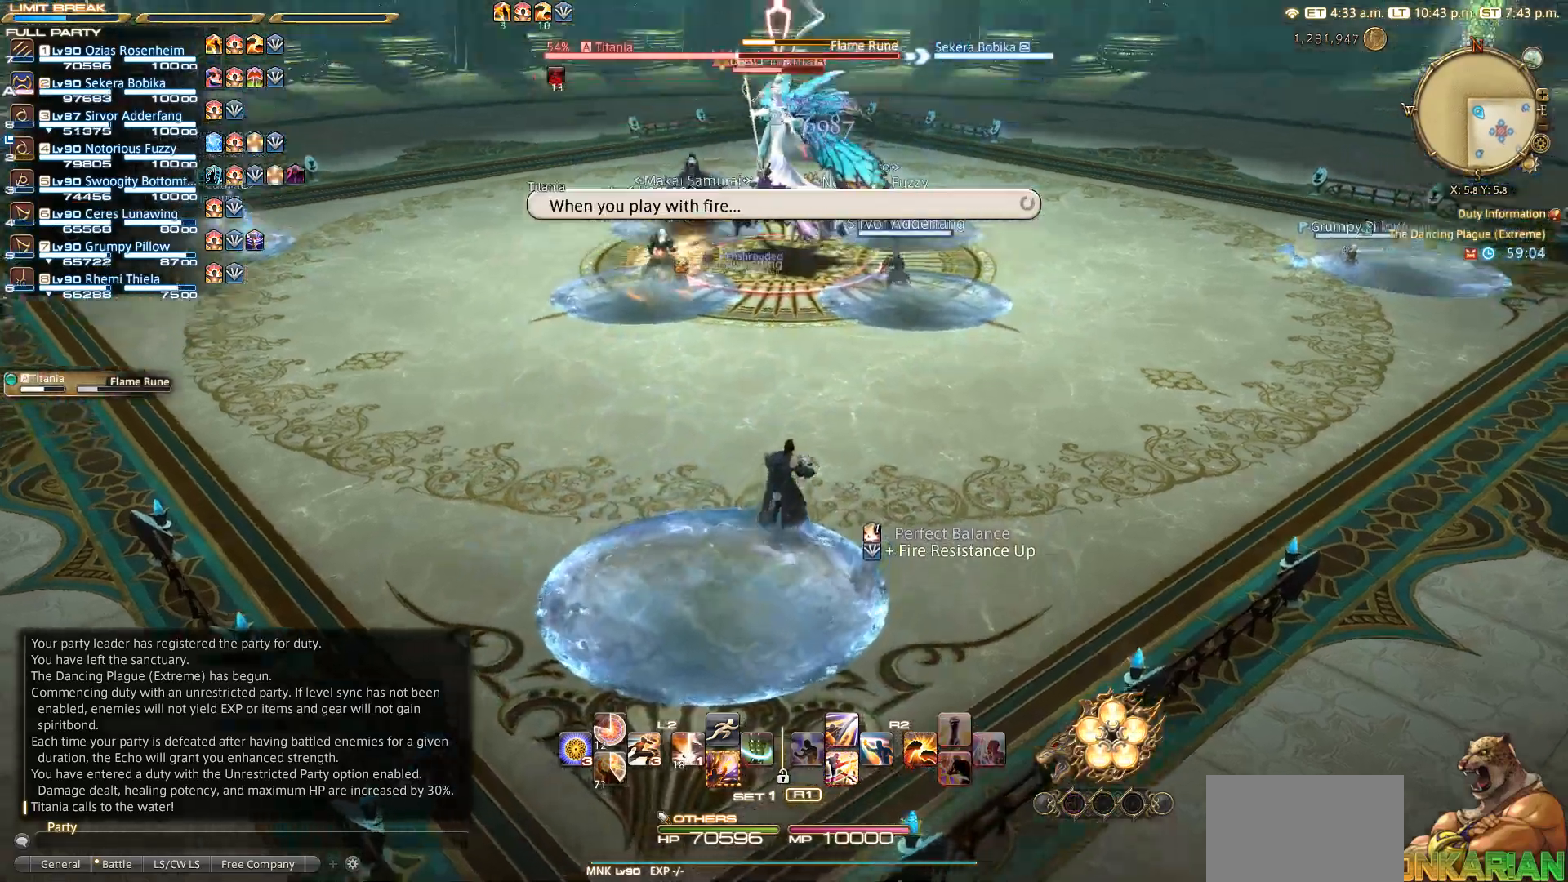
{"buttons": [], "left_stick": "down-left", "right_stick": "center", "events": [[150, "right_stick", "center"], [300, "left_stick", "center"], [500, "left_stick", "down-left"]]}
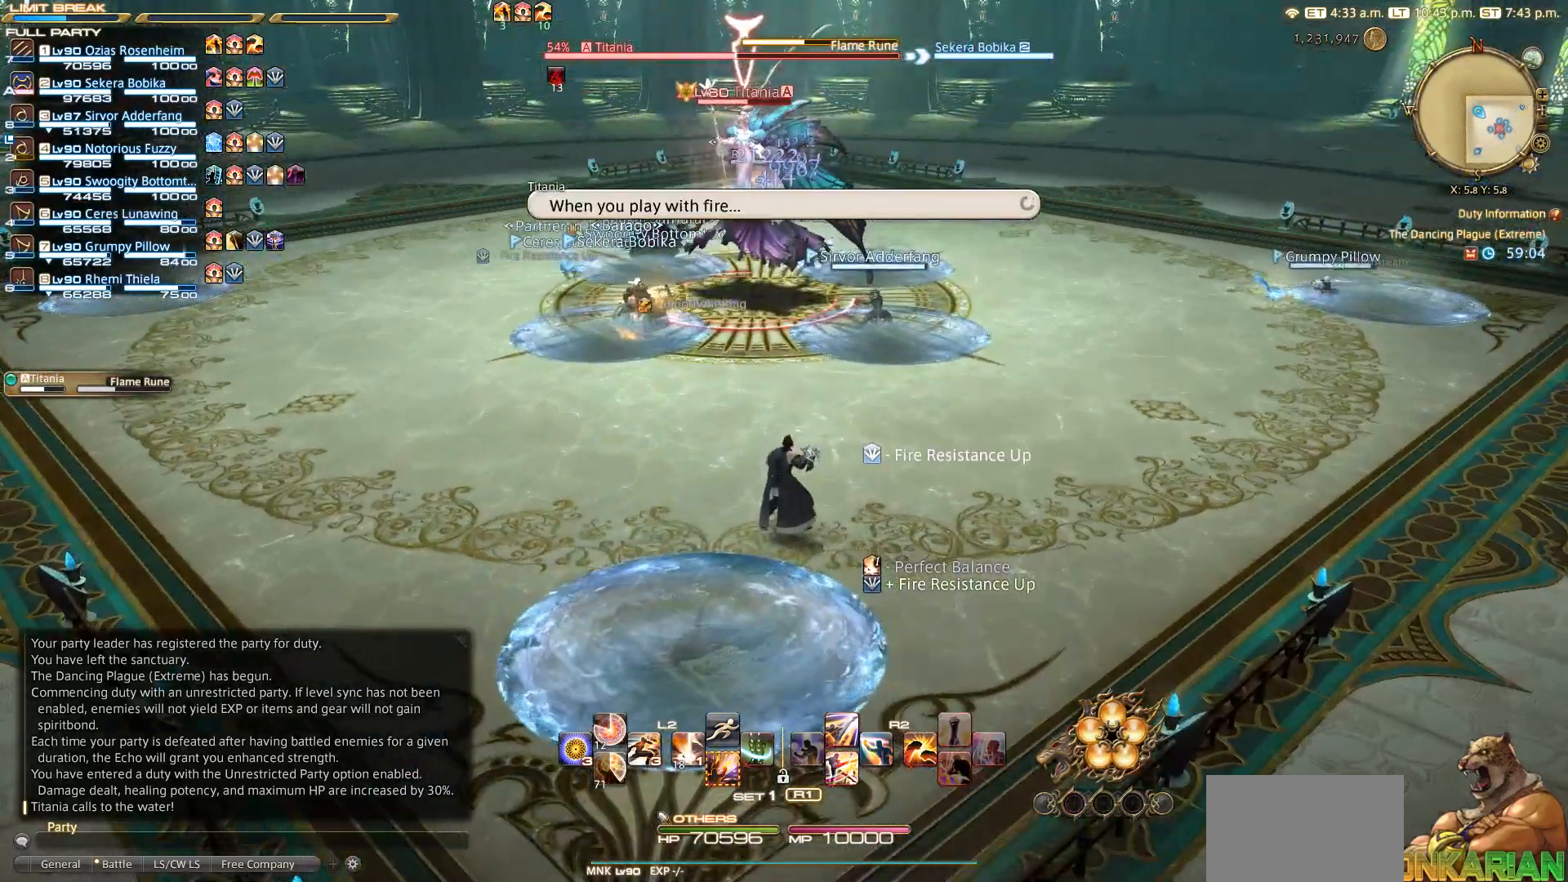
{"buttons": [], "left_stick": "up", "right_stick": "center", "events": [[100, "left_stick", "up"], [283, "L2", "down"], [317, "DPAD_RIGHT", "down"], [433, "DPAD_RIGHT", "up"], [467, "L2", "up"]]}
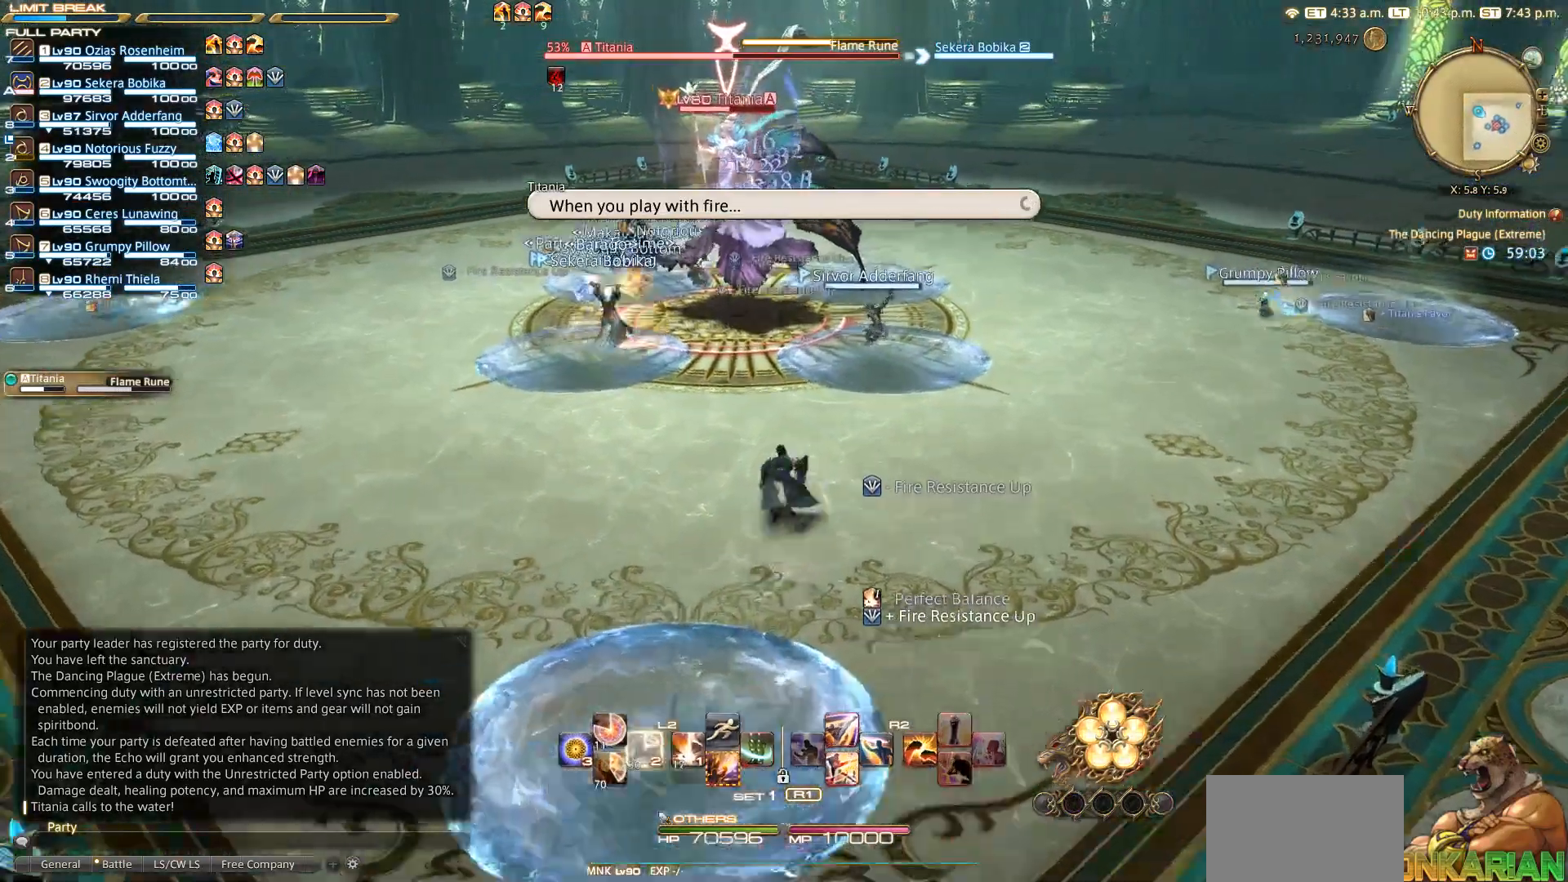
{"buttons": ["R2", "DPAD_DOWN"], "left_stick": "up-right", "right_stick": "left", "events": [[183, "R2", "down"], [250, "right_stick", "left"], [333, "DPAD_DOWN", "down"], [367, "left_stick", "up-right"], [417, "DPAD_DOWN", "up"], [483, "DPAD_DOWN", "down"]]}
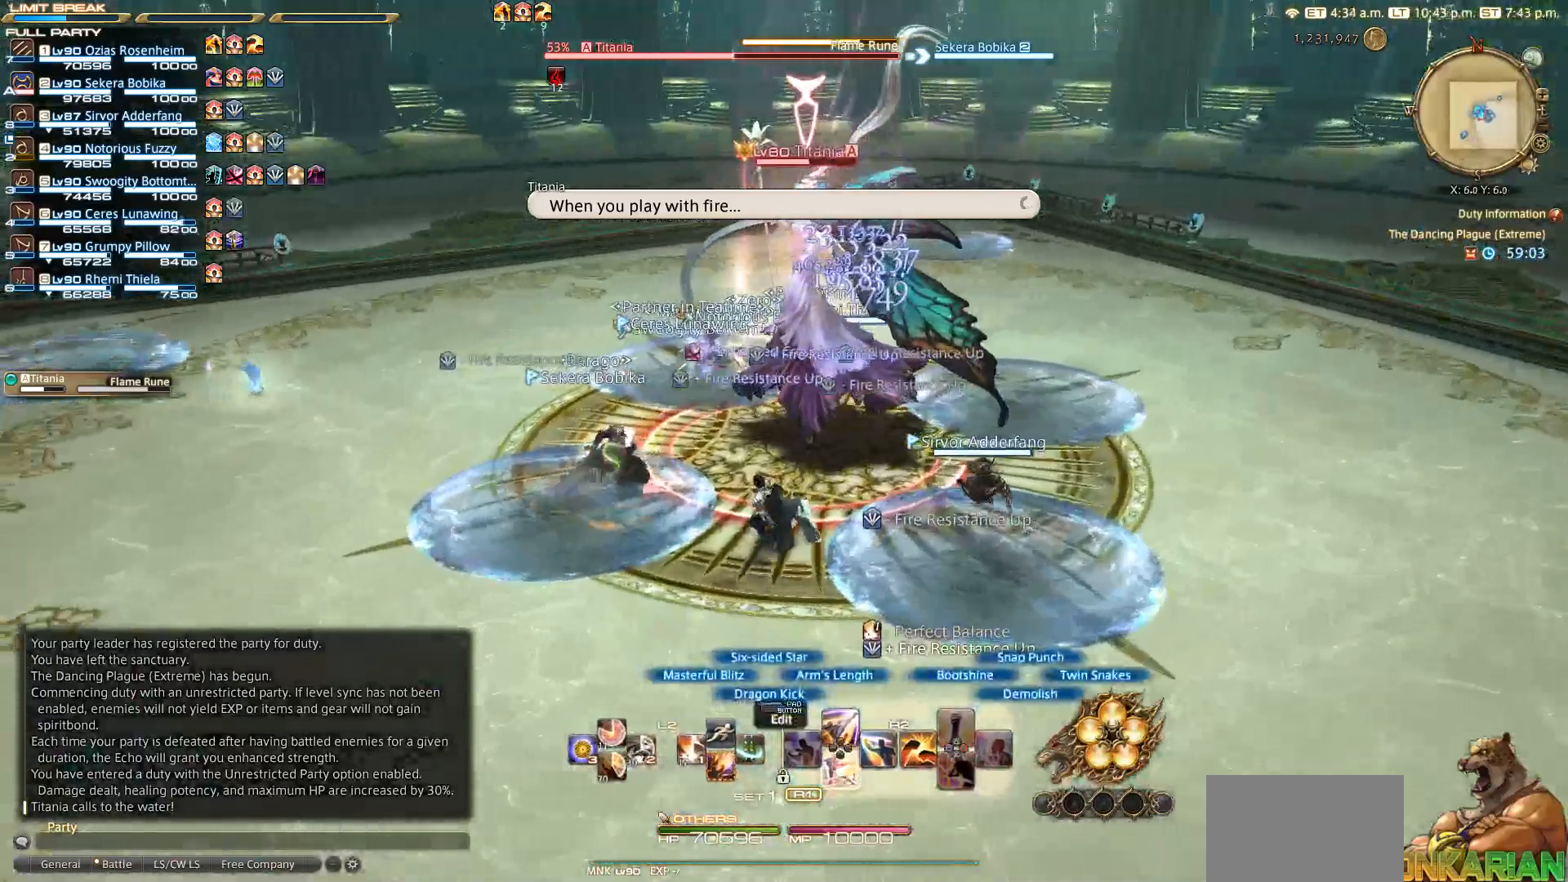
{"buttons": ["R2", "DPAD_DOWN"], "left_stick": "right", "right_stick": "left", "events": [[83, "DPAD_DOWN", "up"], [200, "DPAD_DOWN", "down"], [383, "left_stick", "right"]]}